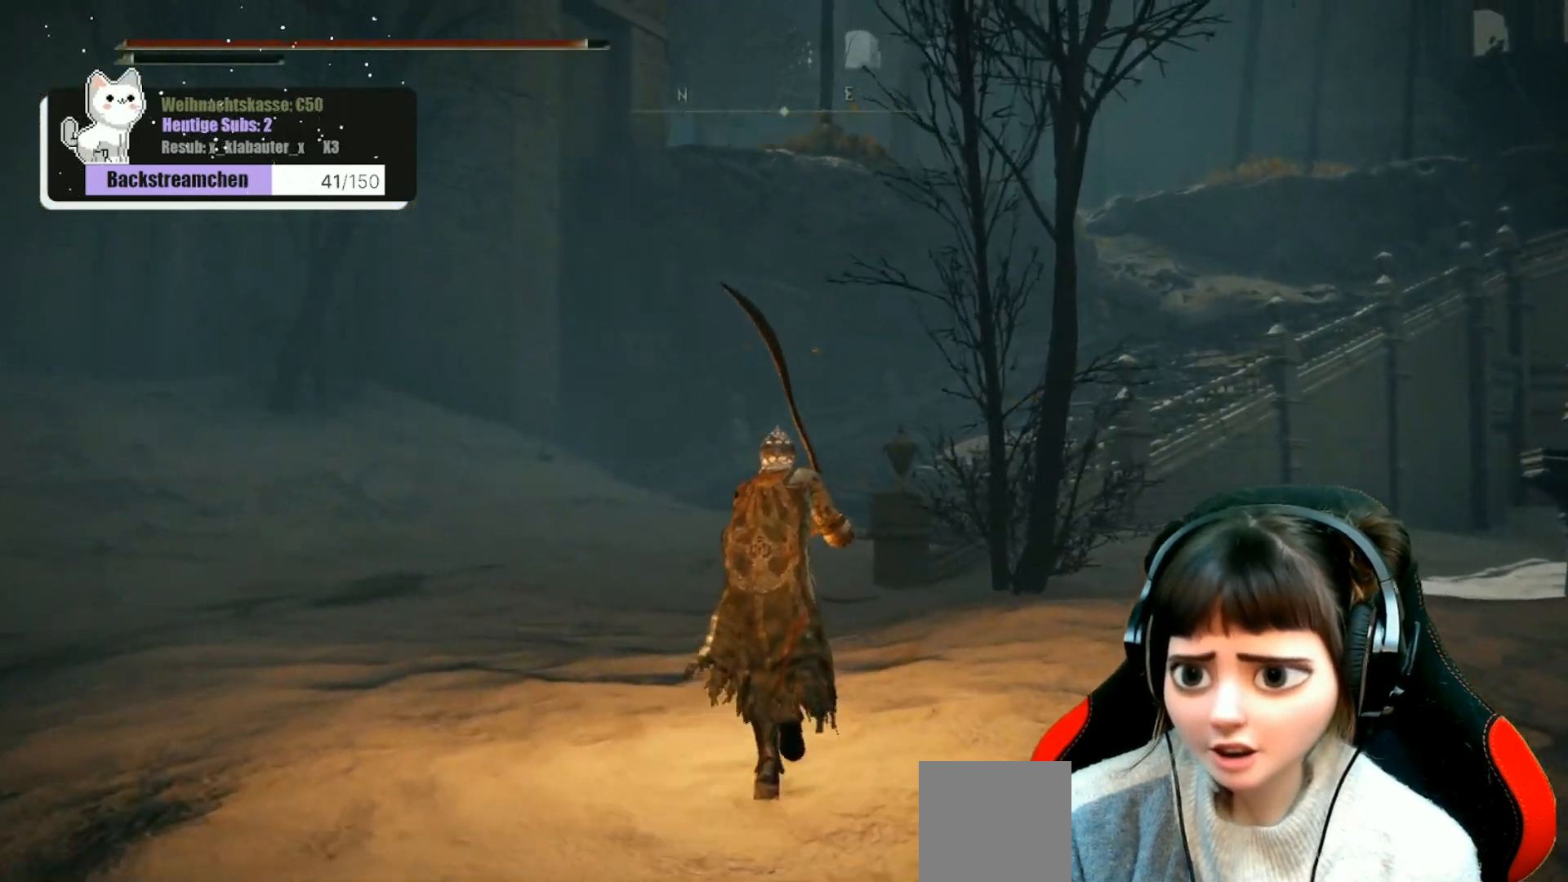
Gameplay with a controller (Xbox layout); each line is a JSON object with the inputs held at the frame after it. "events" lists button and stick changes between this image and that frame as [ms after this image, input, new state], when the widget could be followed in between.
{"buttons": [], "left_stick": "up", "right_stick": "center", "events": [[150, "right_stick", "center"]]}
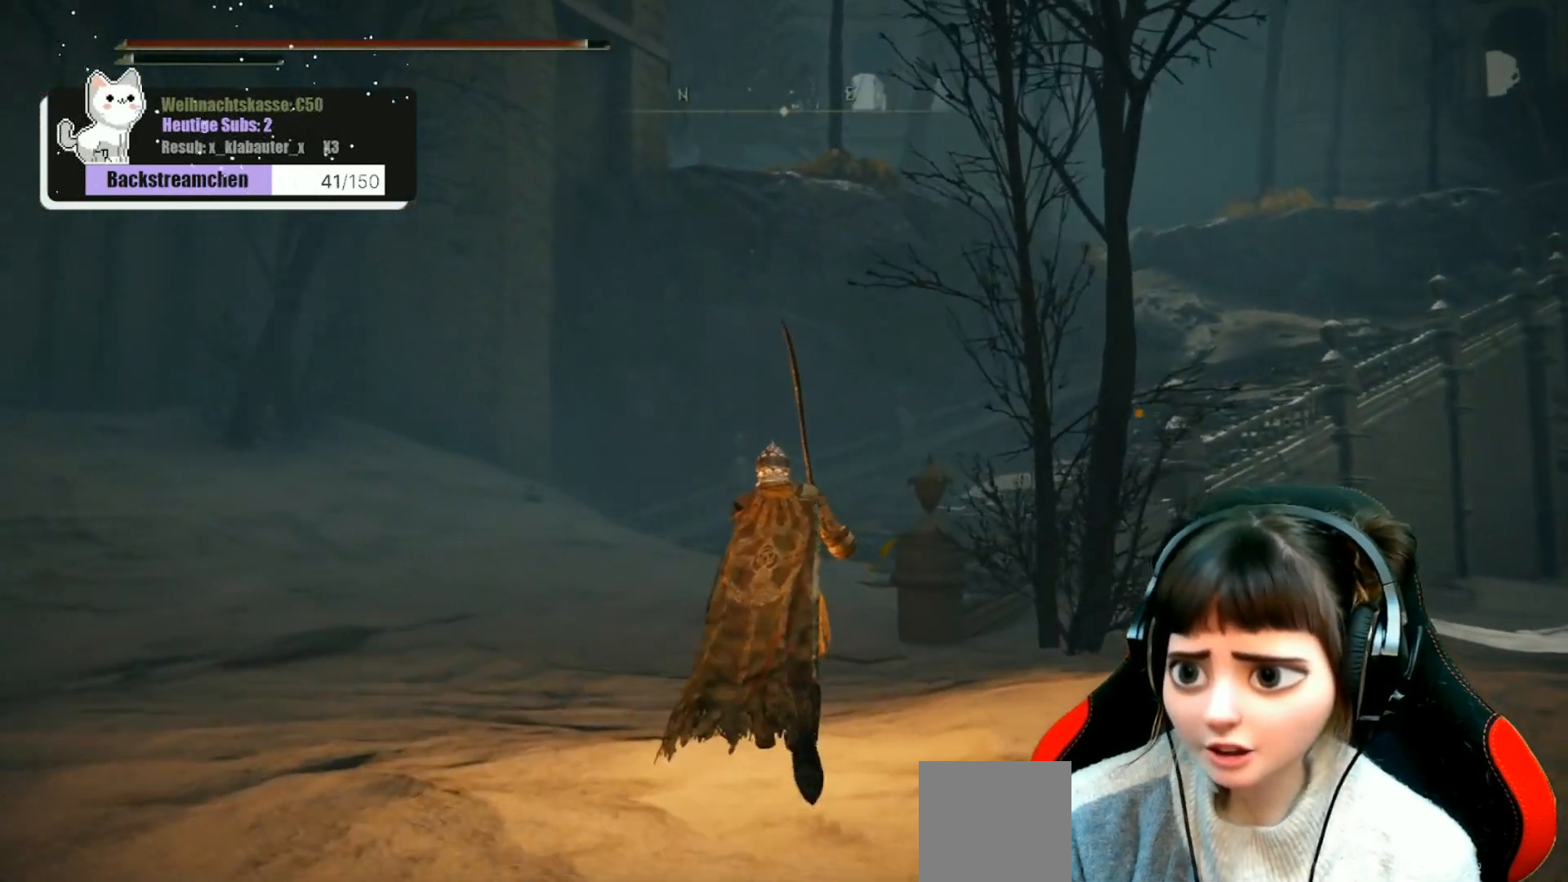
{"buttons": [], "left_stick": "up", "right_stick": "down-right", "events": [[283, "right_stick", "right"], [400, "right_stick", "down-right"]]}
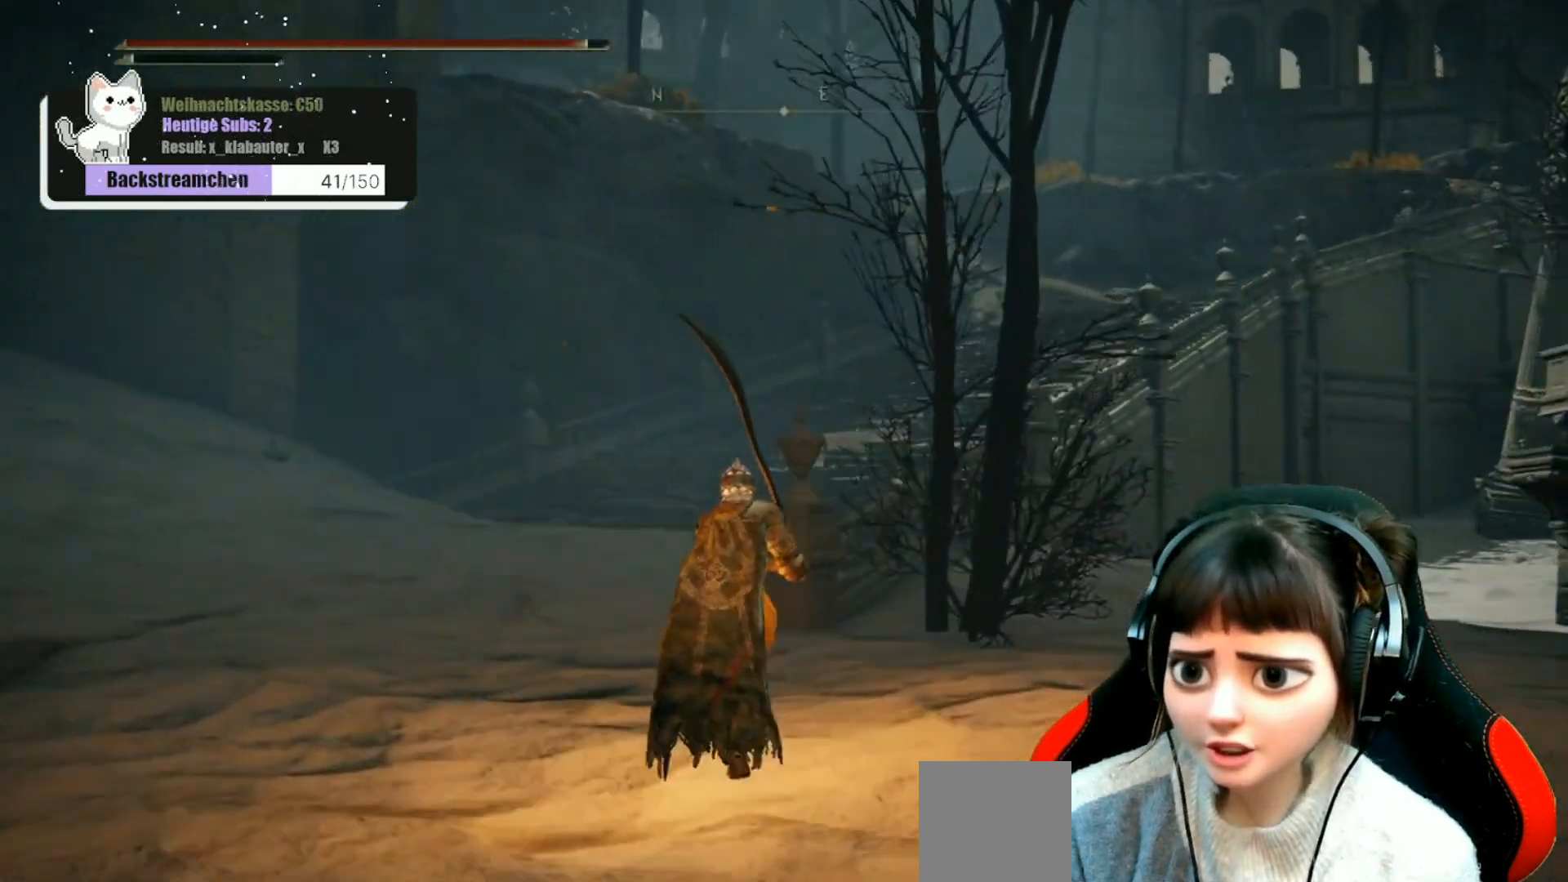
{"buttons": [], "left_stick": "up", "right_stick": "center", "events": [[33, "right_stick", "center"]]}
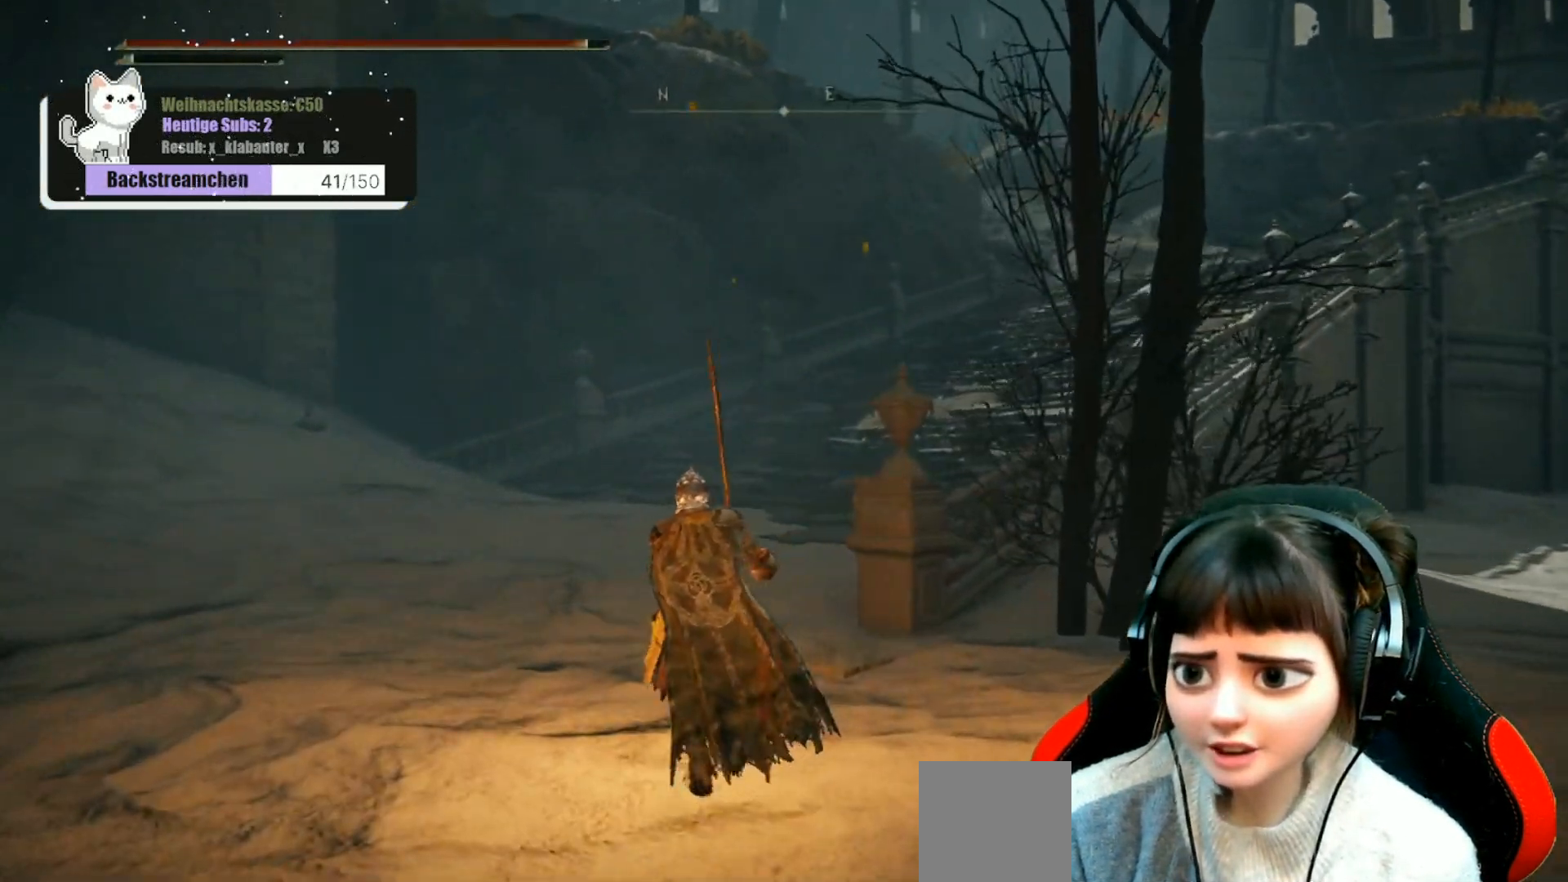
{"buttons": [], "left_stick": "up", "right_stick": "down-right", "events": [[17, "right_stick", "right"], [117, "right_stick", "down-right"]]}
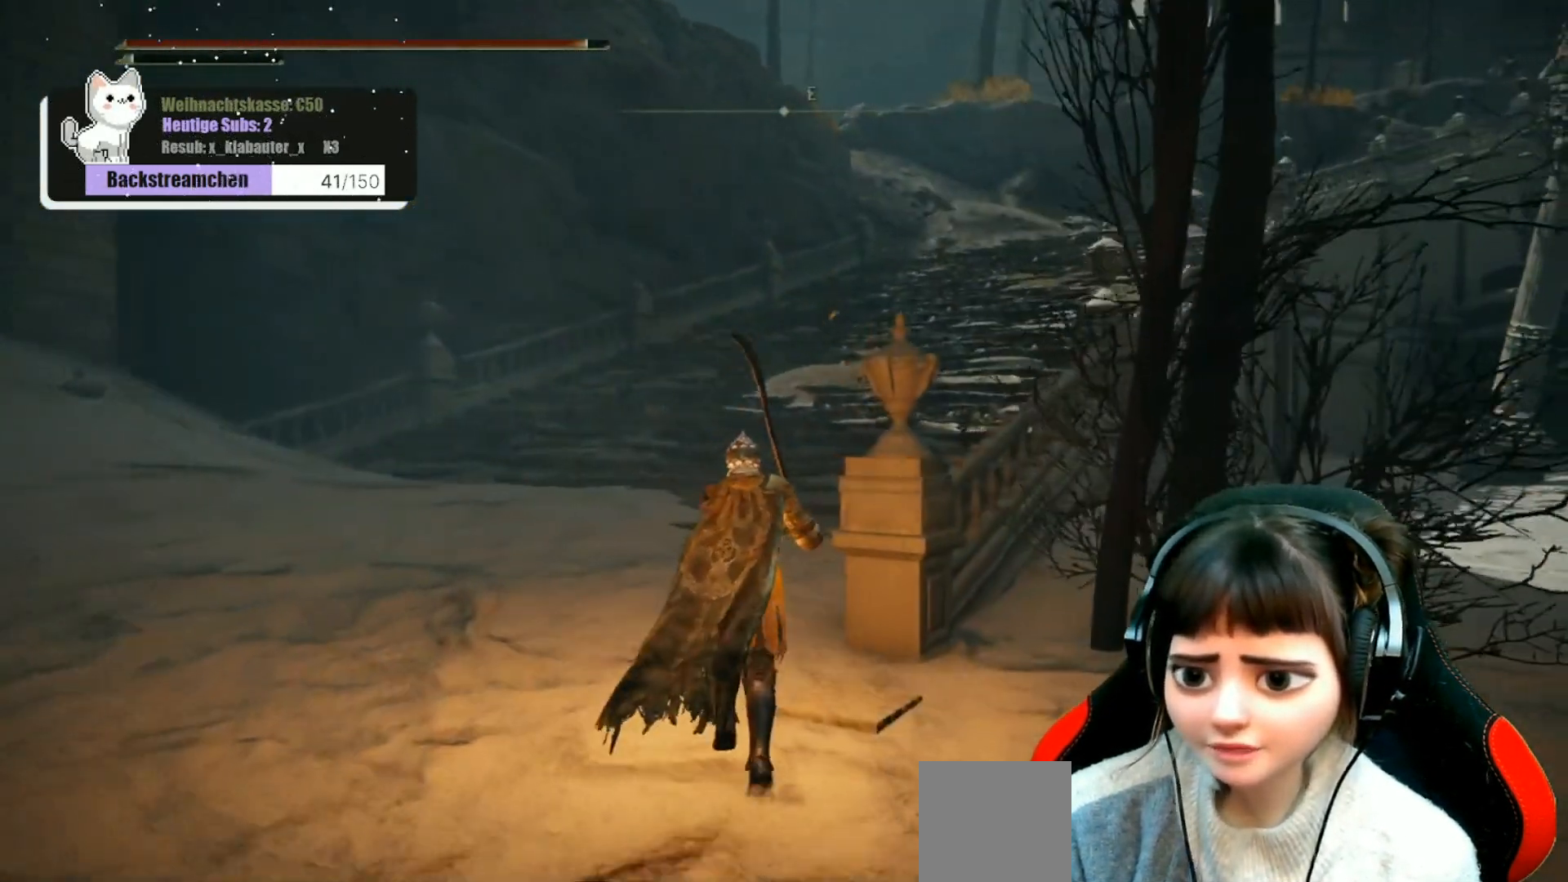
{"buttons": [], "left_stick": "up", "right_stick": "down-right", "events": []}
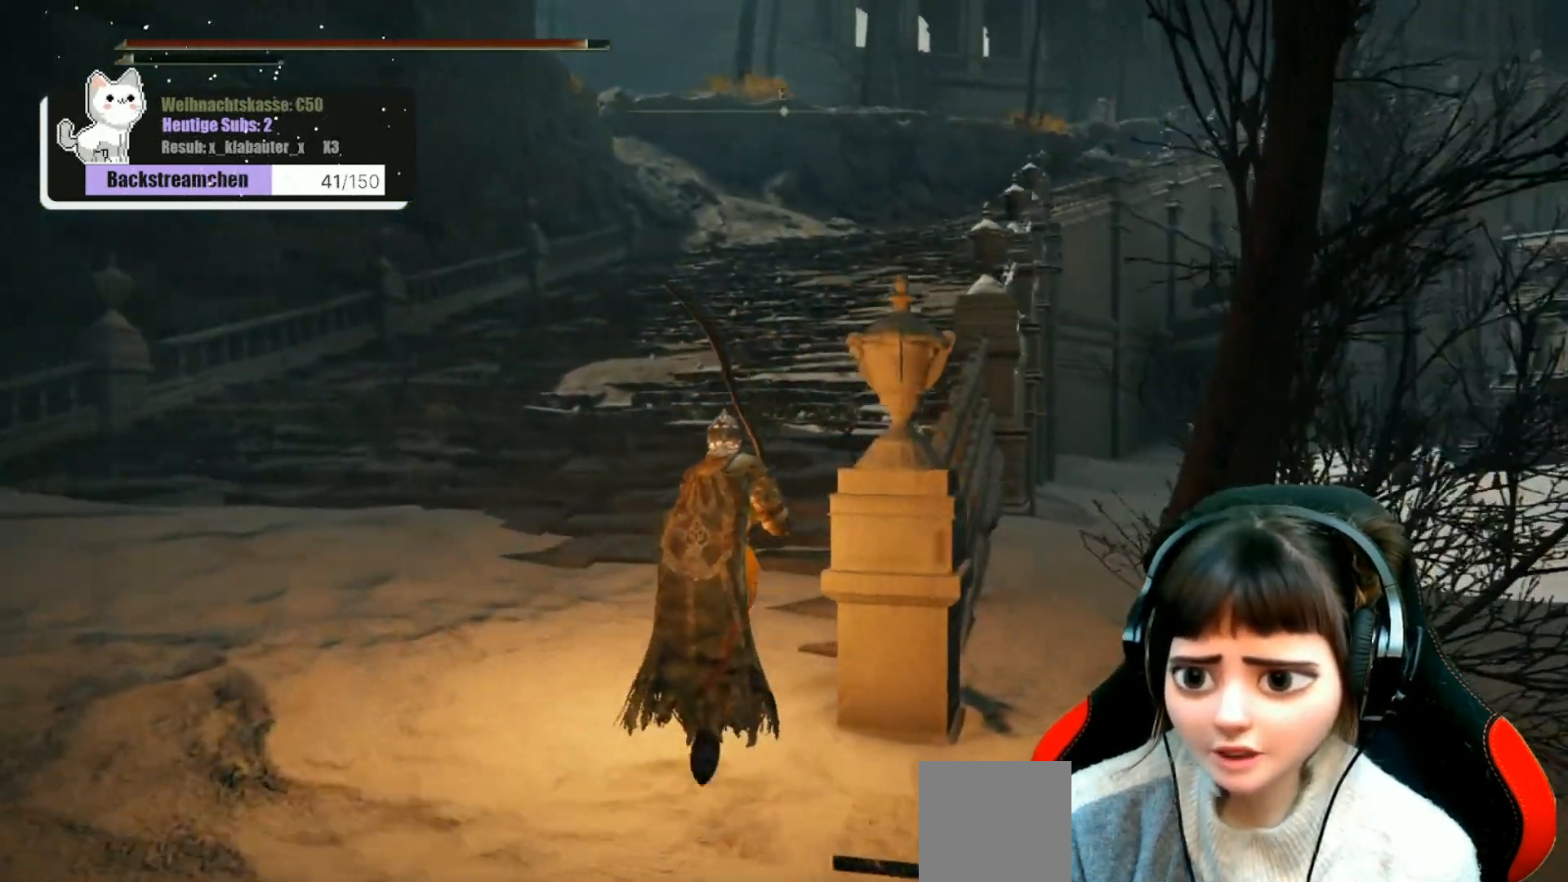
{"buttons": [], "left_stick": "up", "right_stick": "center", "events": [[83, "right_stick", "center"]]}
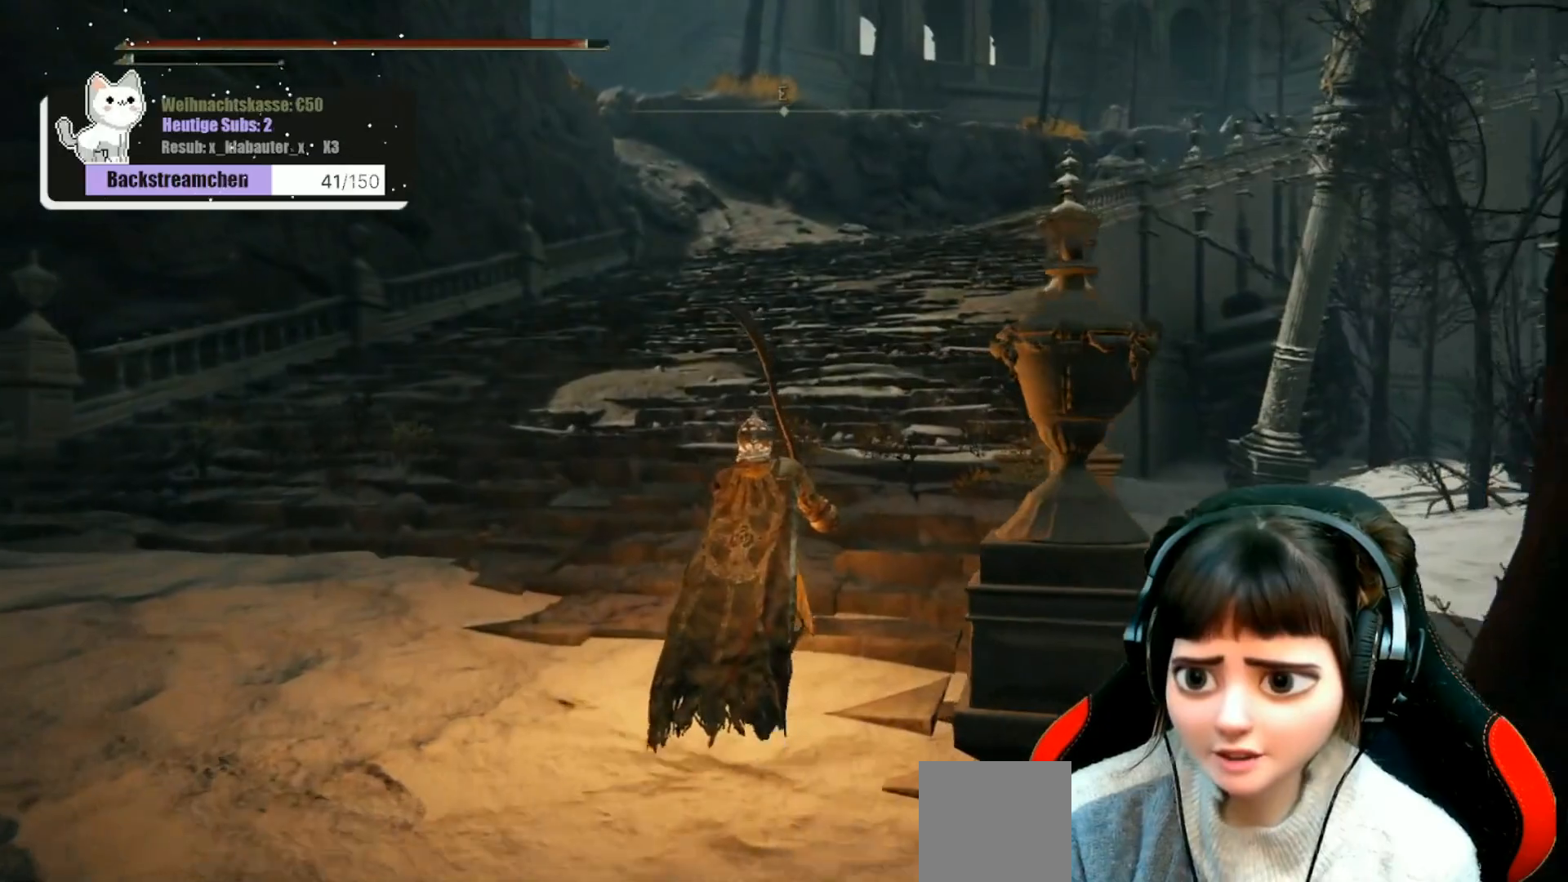
{"buttons": [], "left_stick": "up", "right_stick": "center", "events": []}
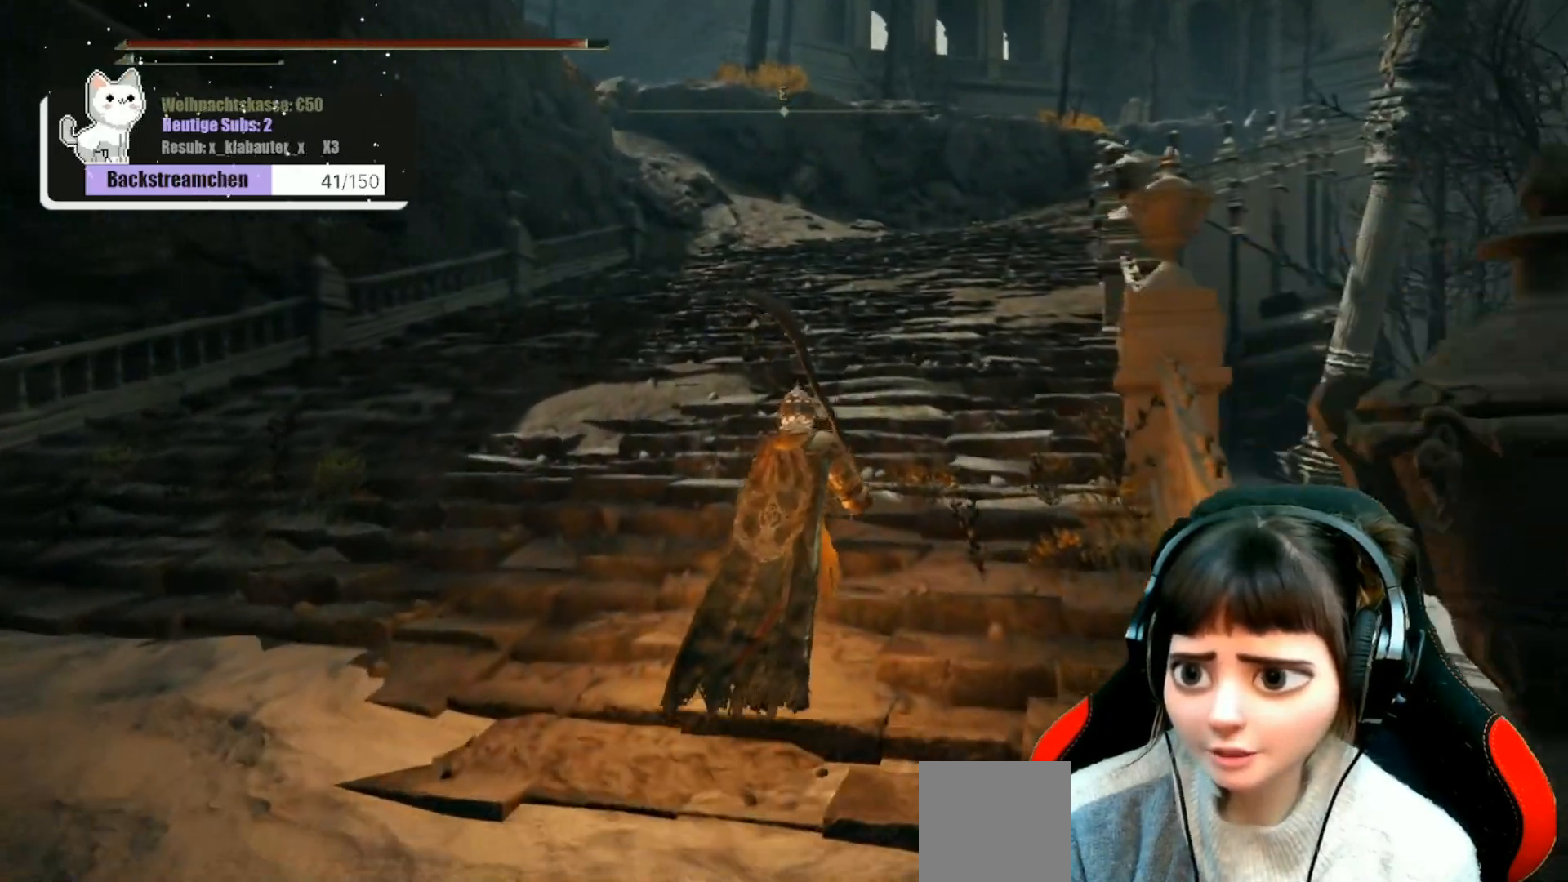
{"buttons": [], "left_stick": "up", "right_stick": "center", "events": []}
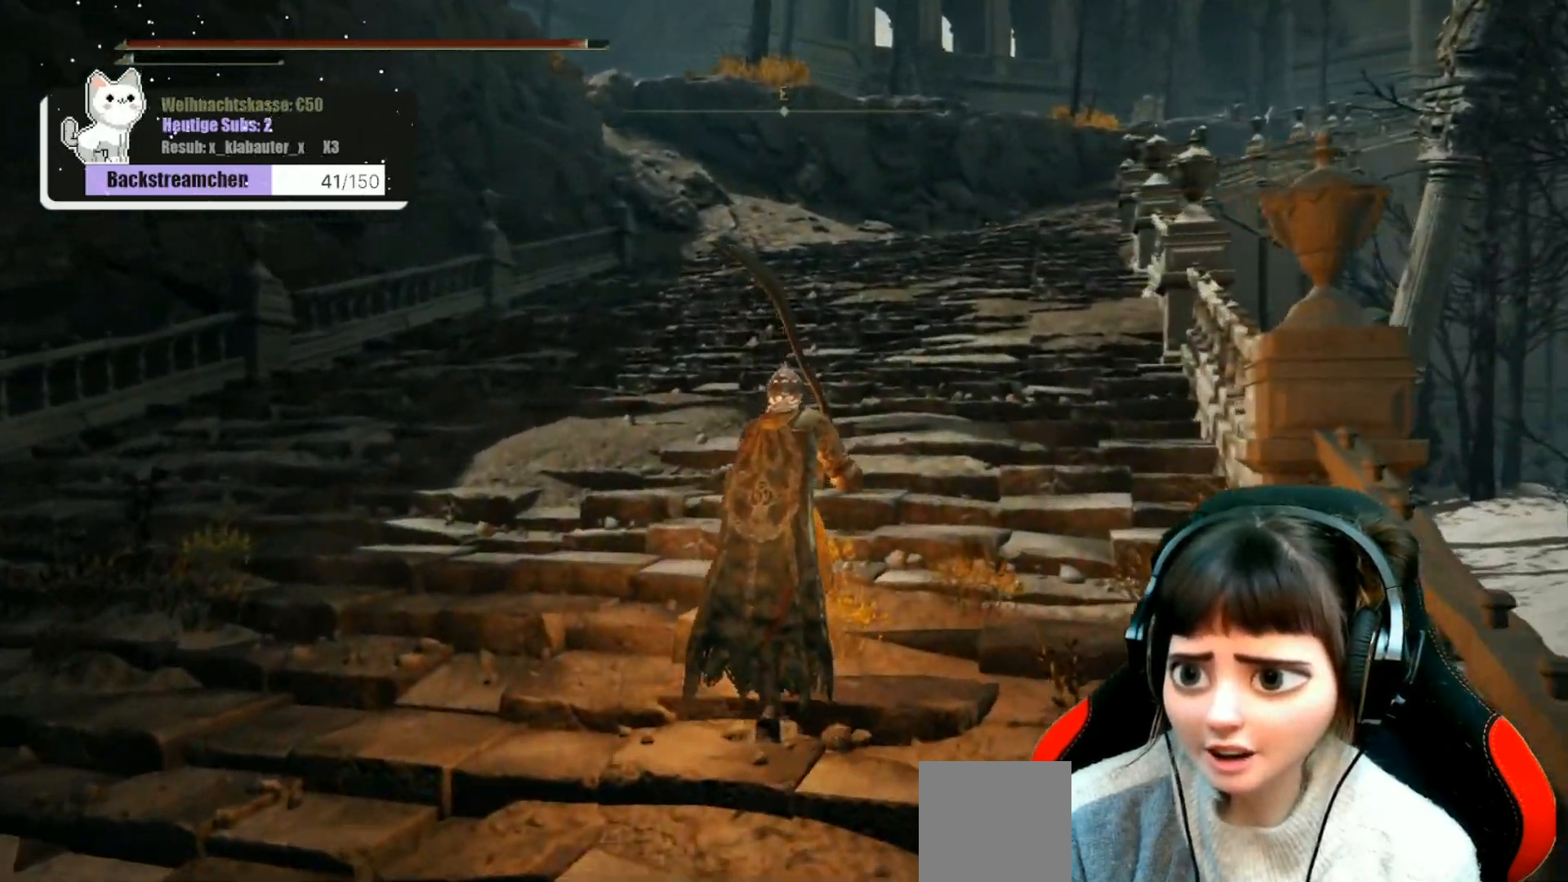
{"buttons": [], "left_stick": "up", "right_stick": "center", "events": []}
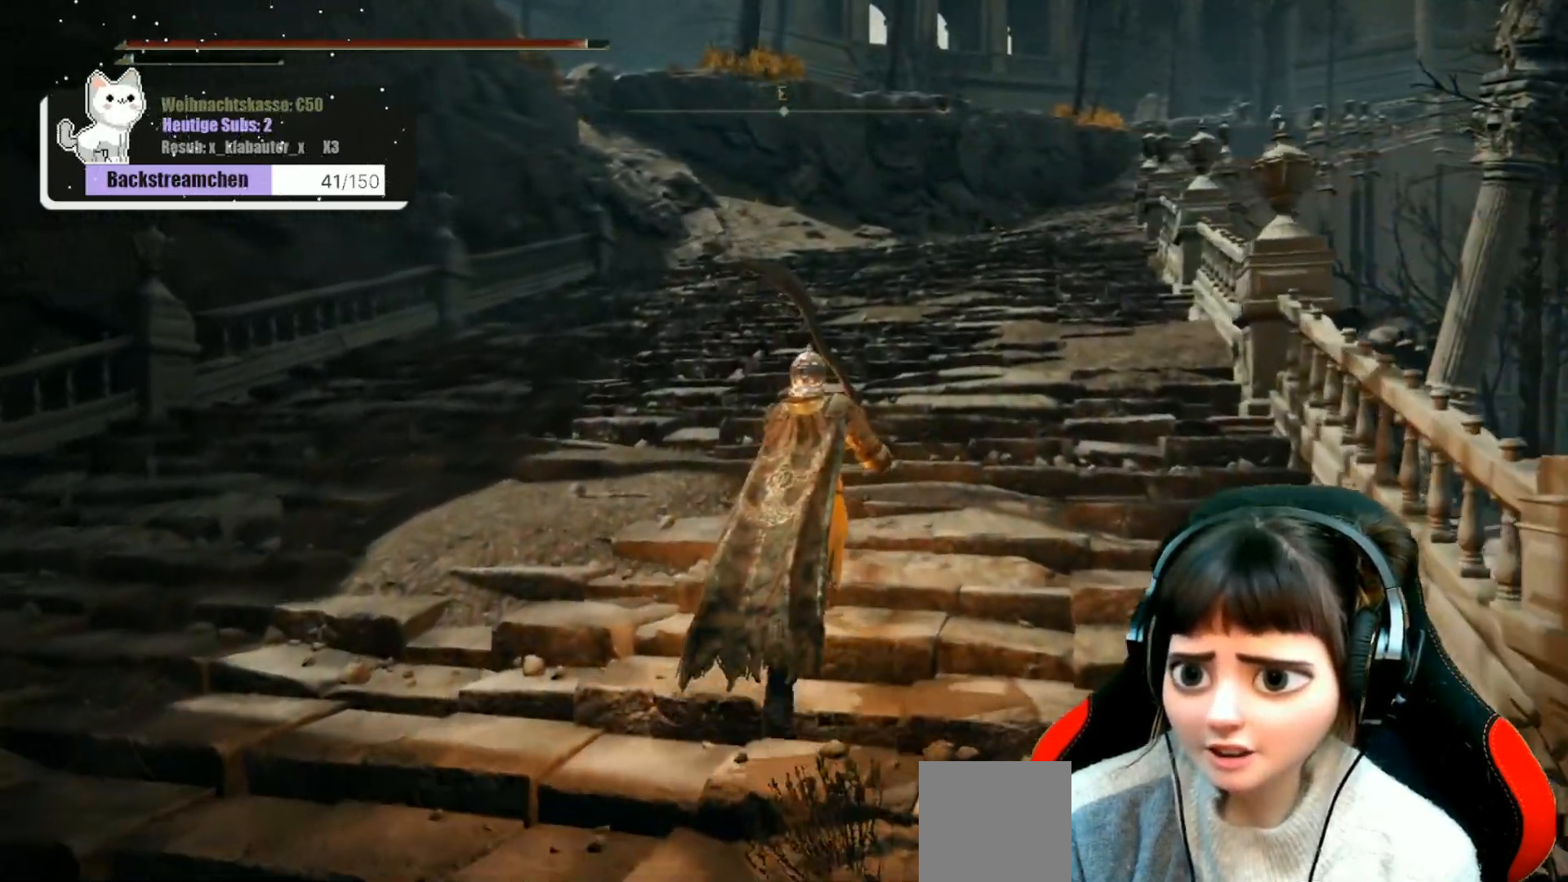
{"buttons": [], "left_stick": "up", "right_stick": "center", "events": []}
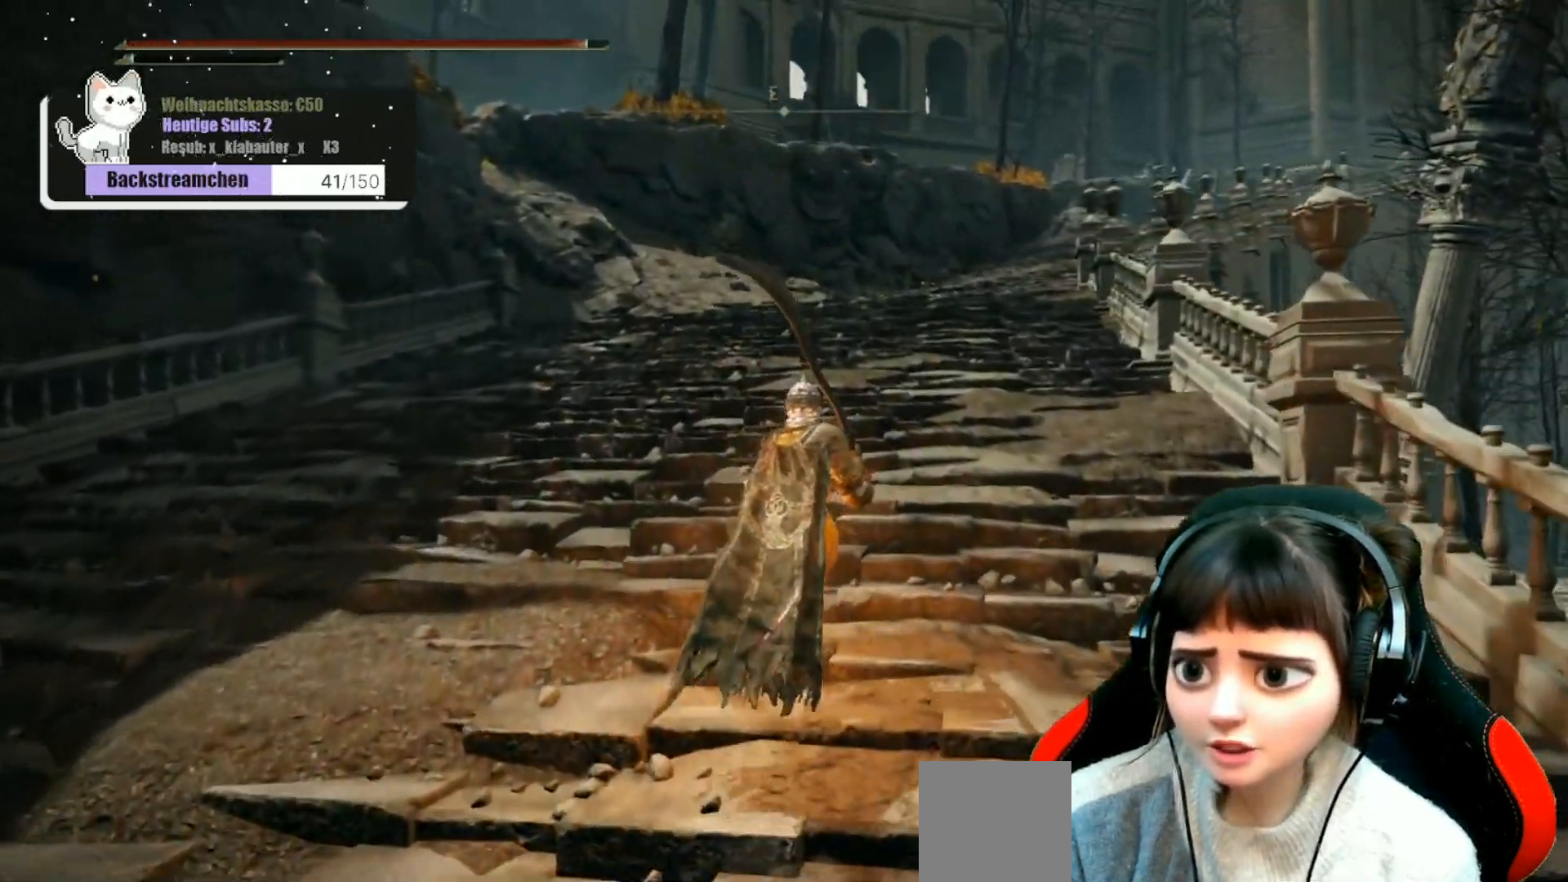
{"buttons": [], "left_stick": "up", "right_stick": "center", "events": []}
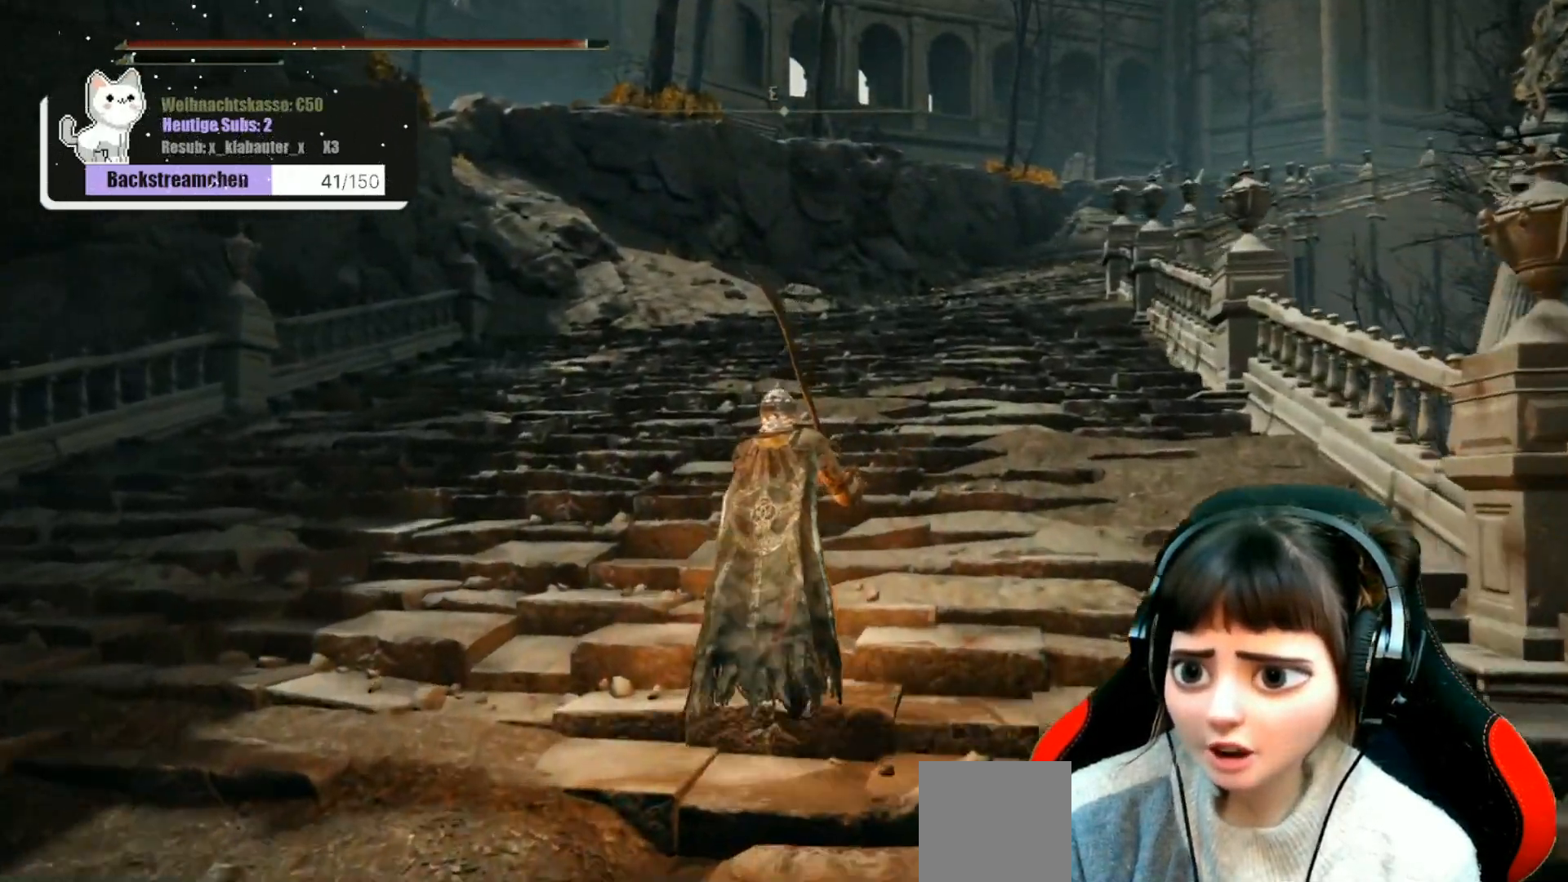
{"buttons": [], "left_stick": "up", "right_stick": "center", "events": []}
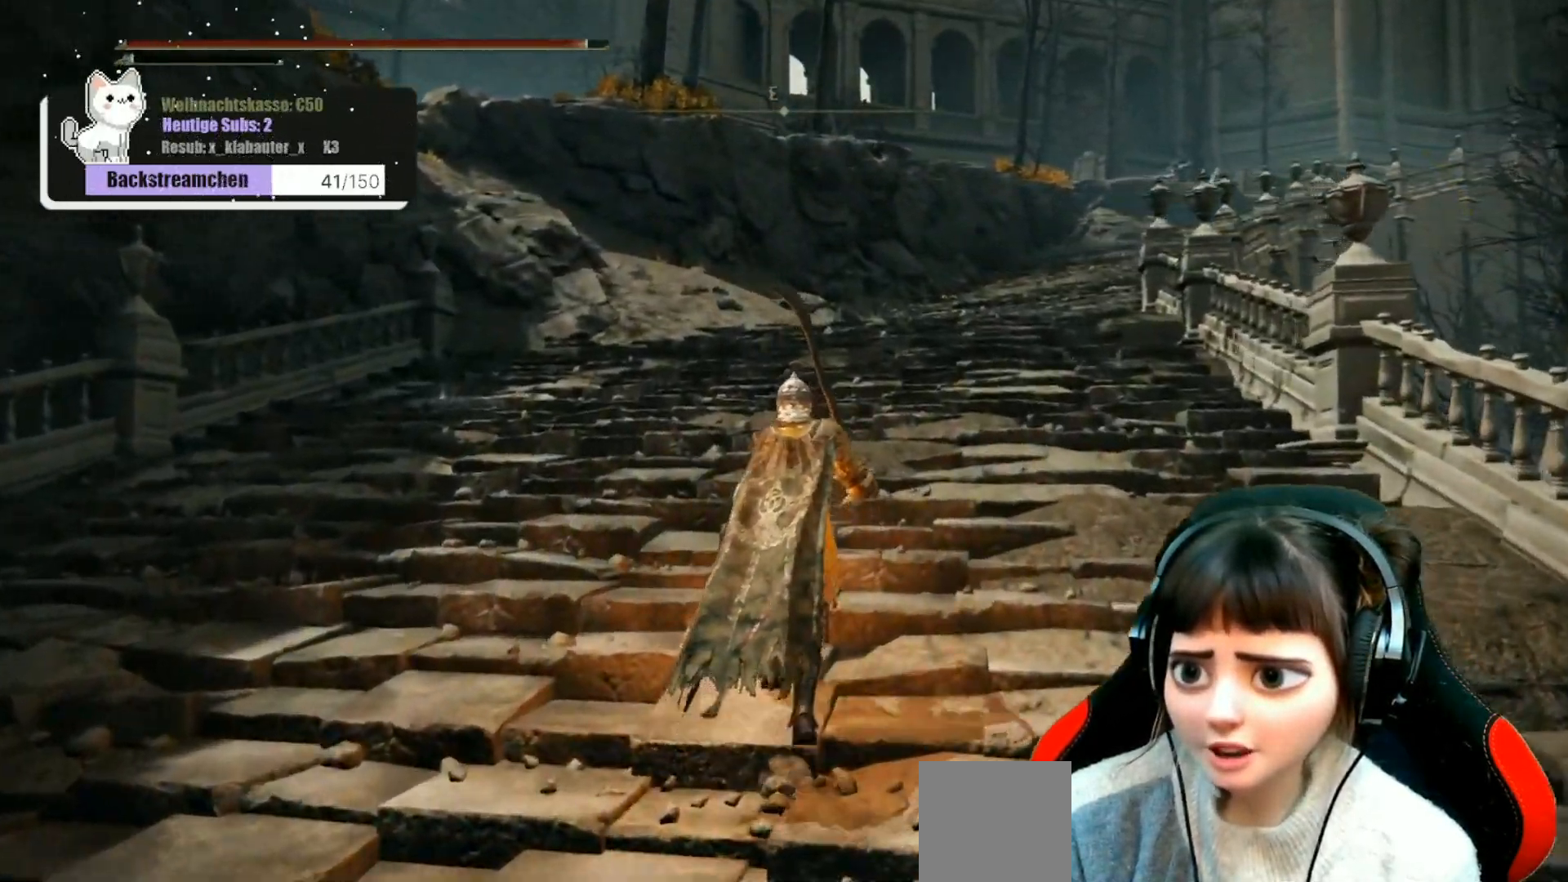
{"buttons": [], "left_stick": "up", "right_stick": "center", "events": []}
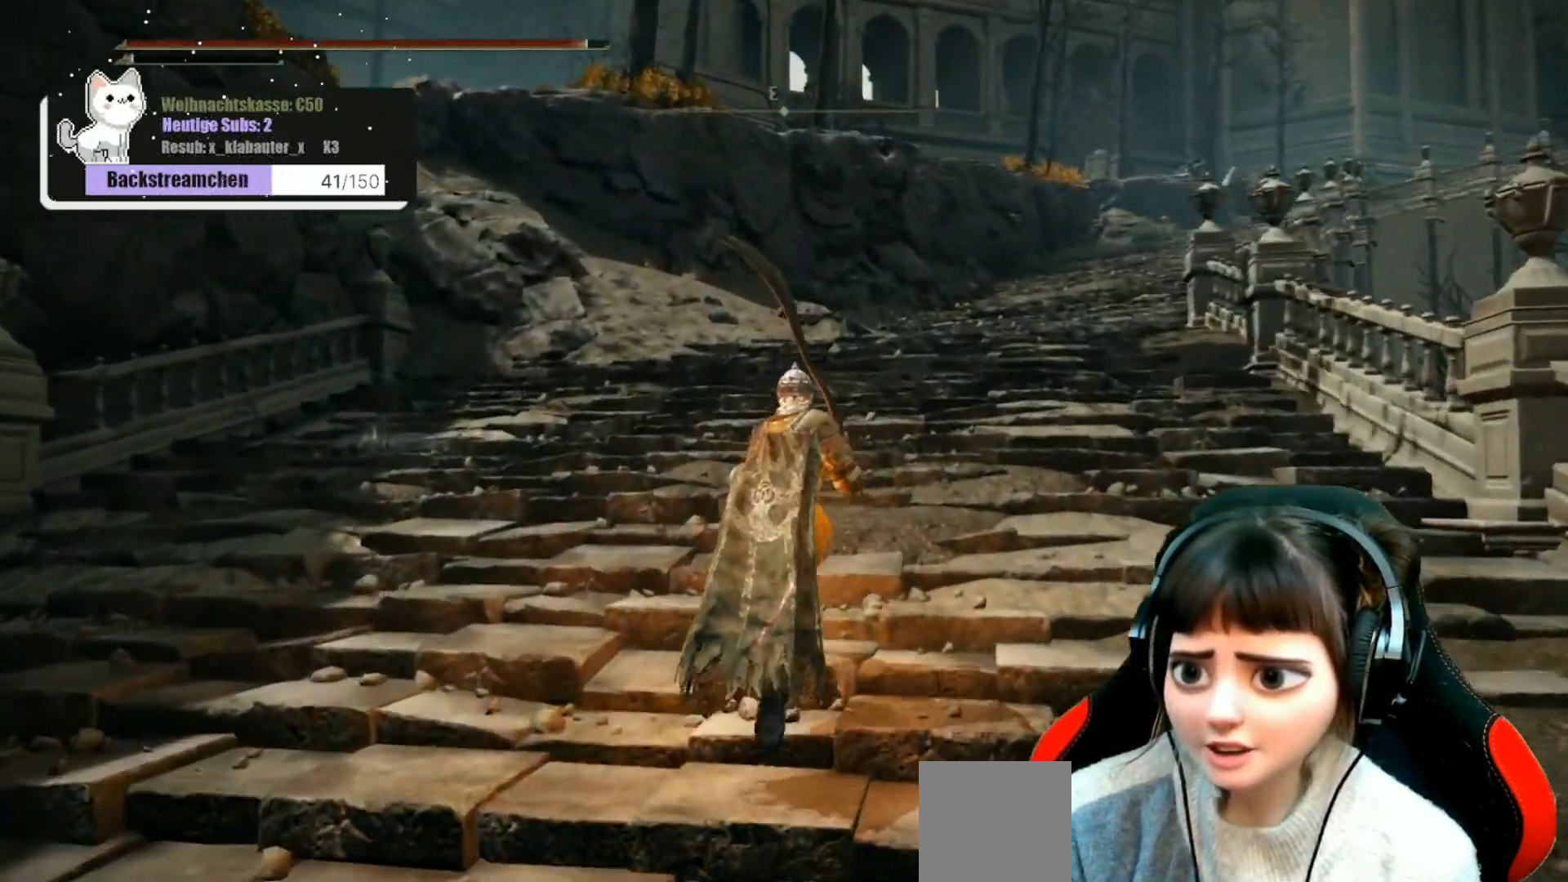
{"buttons": [], "left_stick": "up", "right_stick": "center", "events": []}
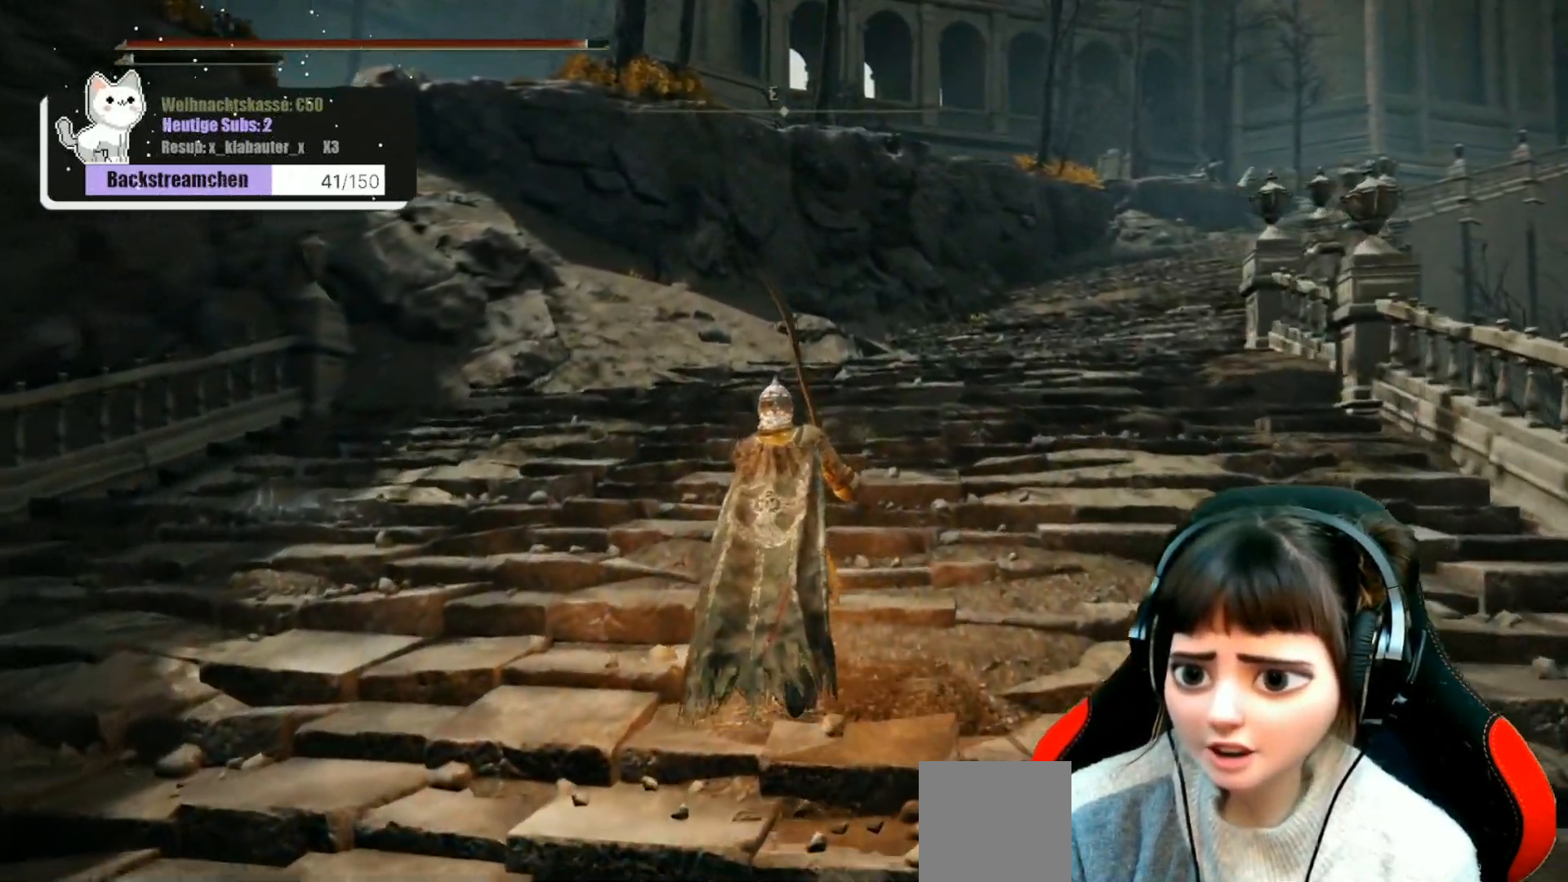
{"buttons": [], "left_stick": "center", "right_stick": "right", "events": [[383, "right_stick", "right"], [483, "left_stick", "center"]]}
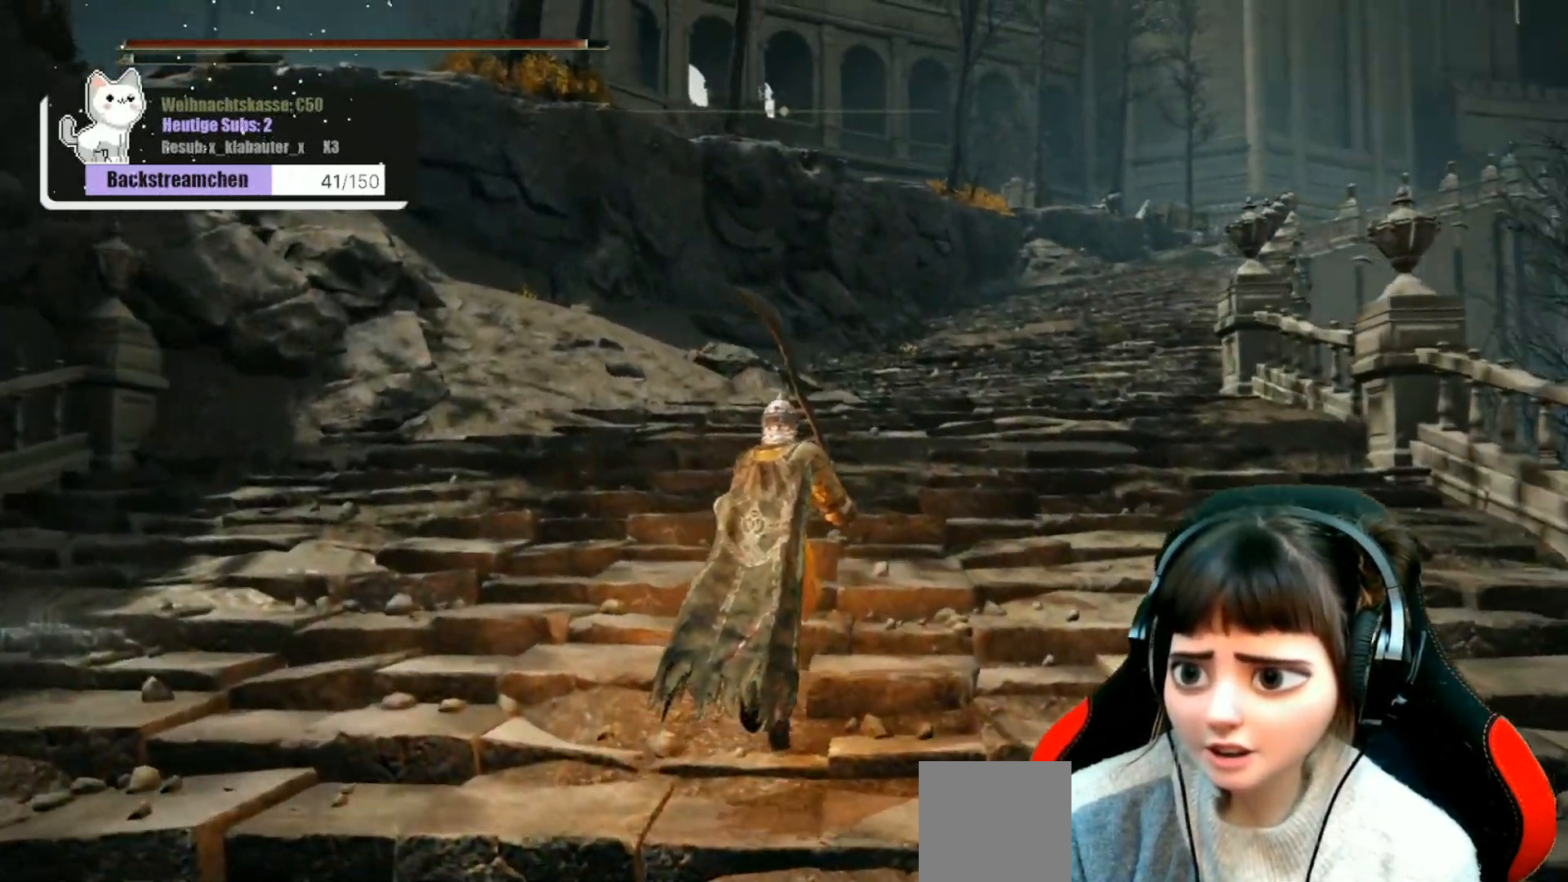
{"buttons": [], "left_stick": "center", "right_stick": "center", "events": [[133, "right_stick", "center"]]}
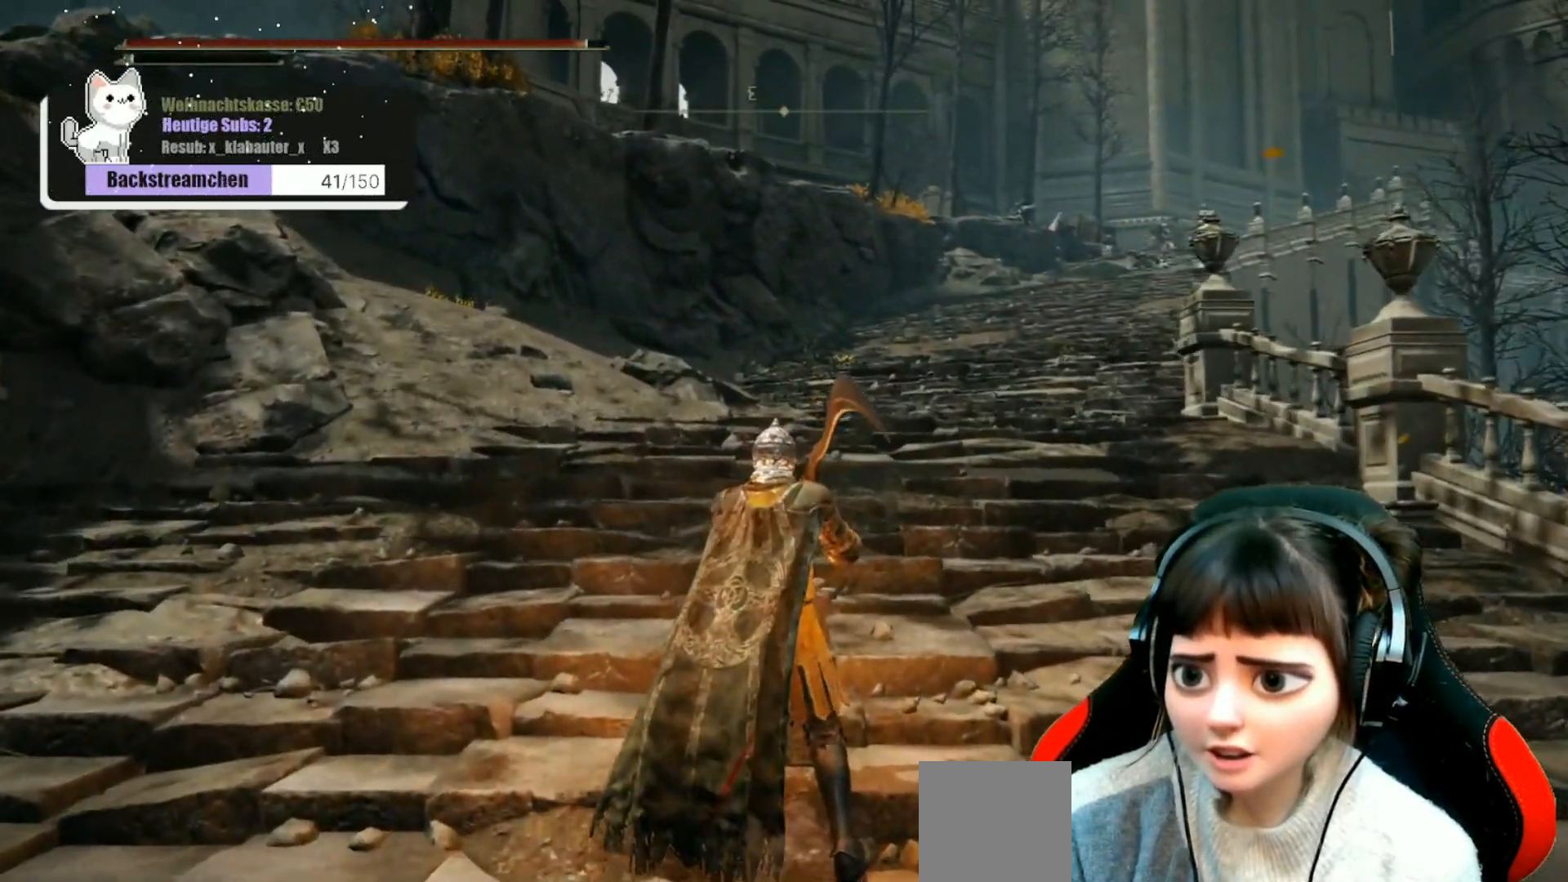
{"buttons": [], "left_stick": "center", "right_stick": "center", "events": []}
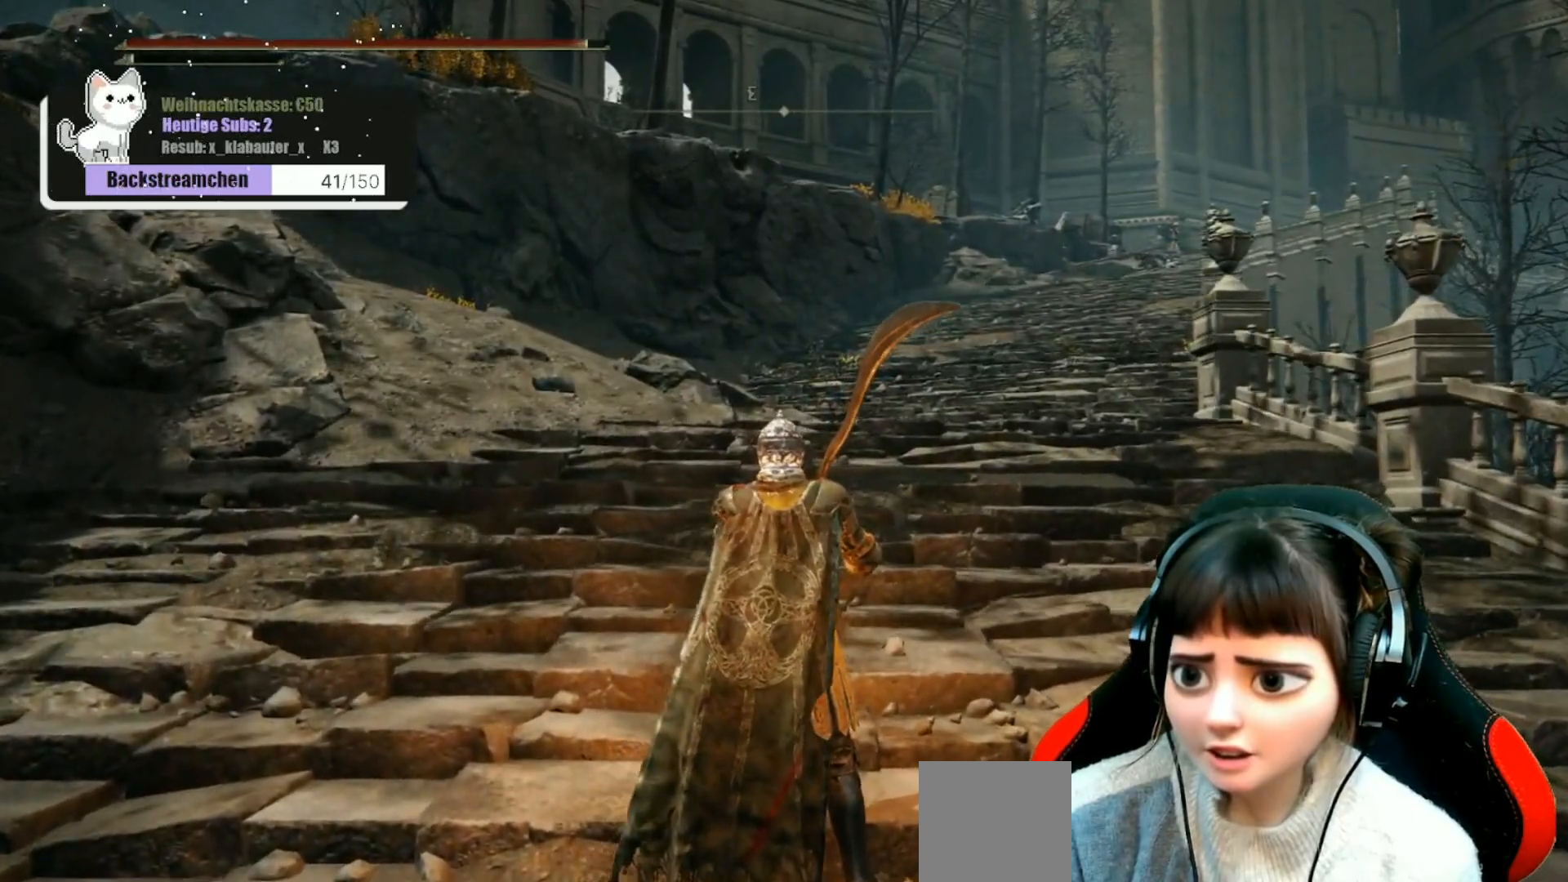
{"buttons": [], "left_stick": "center", "right_stick": "center", "events": []}
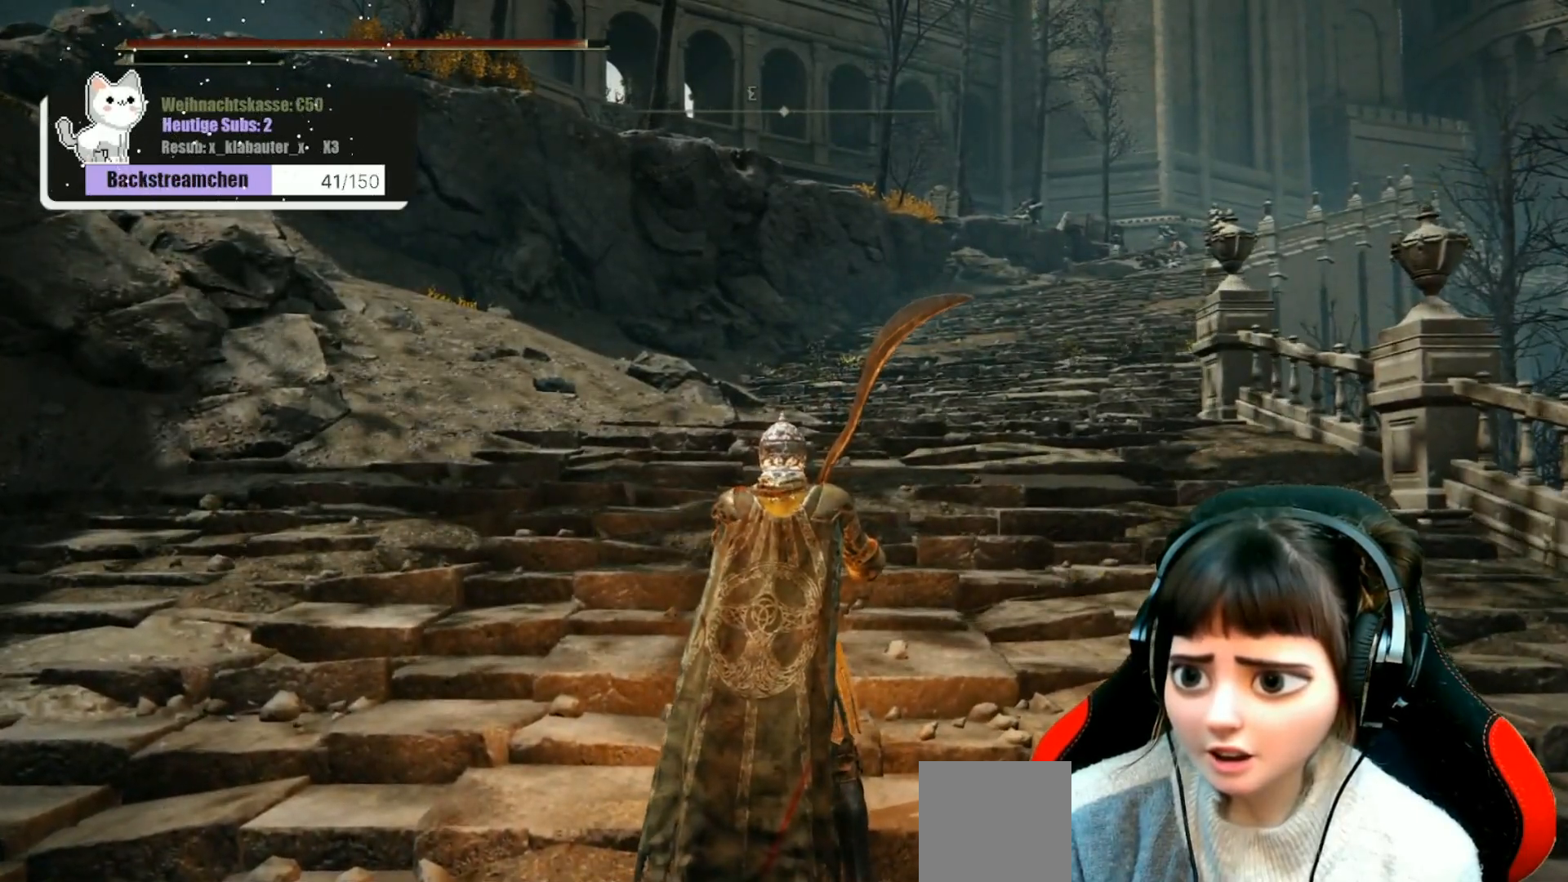
{"buttons": [], "left_stick": "center", "right_stick": "center", "events": []}
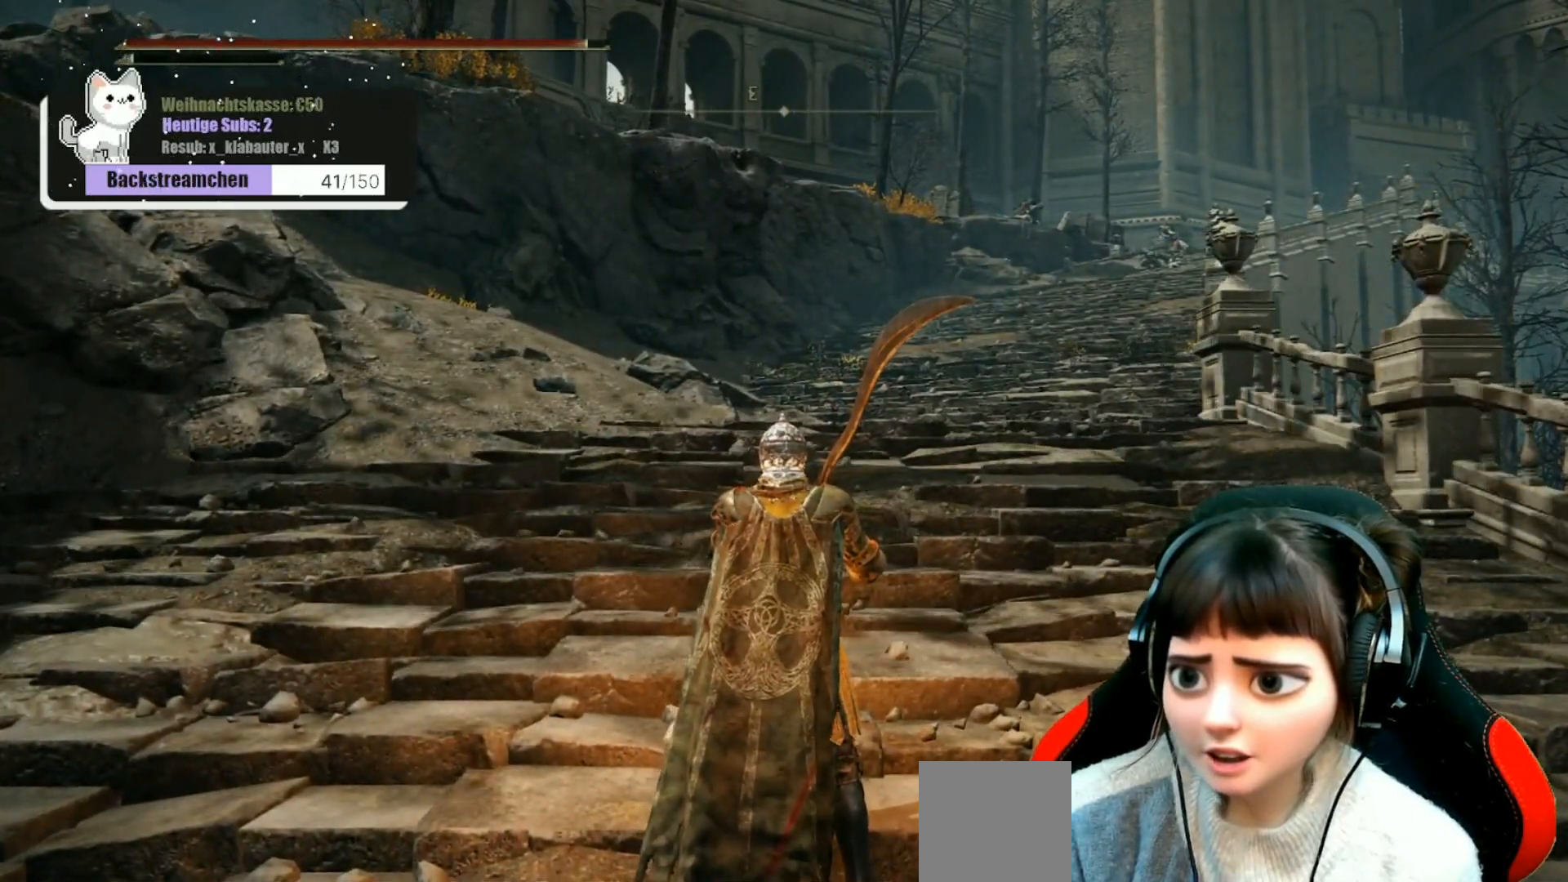
{"buttons": [], "left_stick": "center", "right_stick": "center", "events": []}
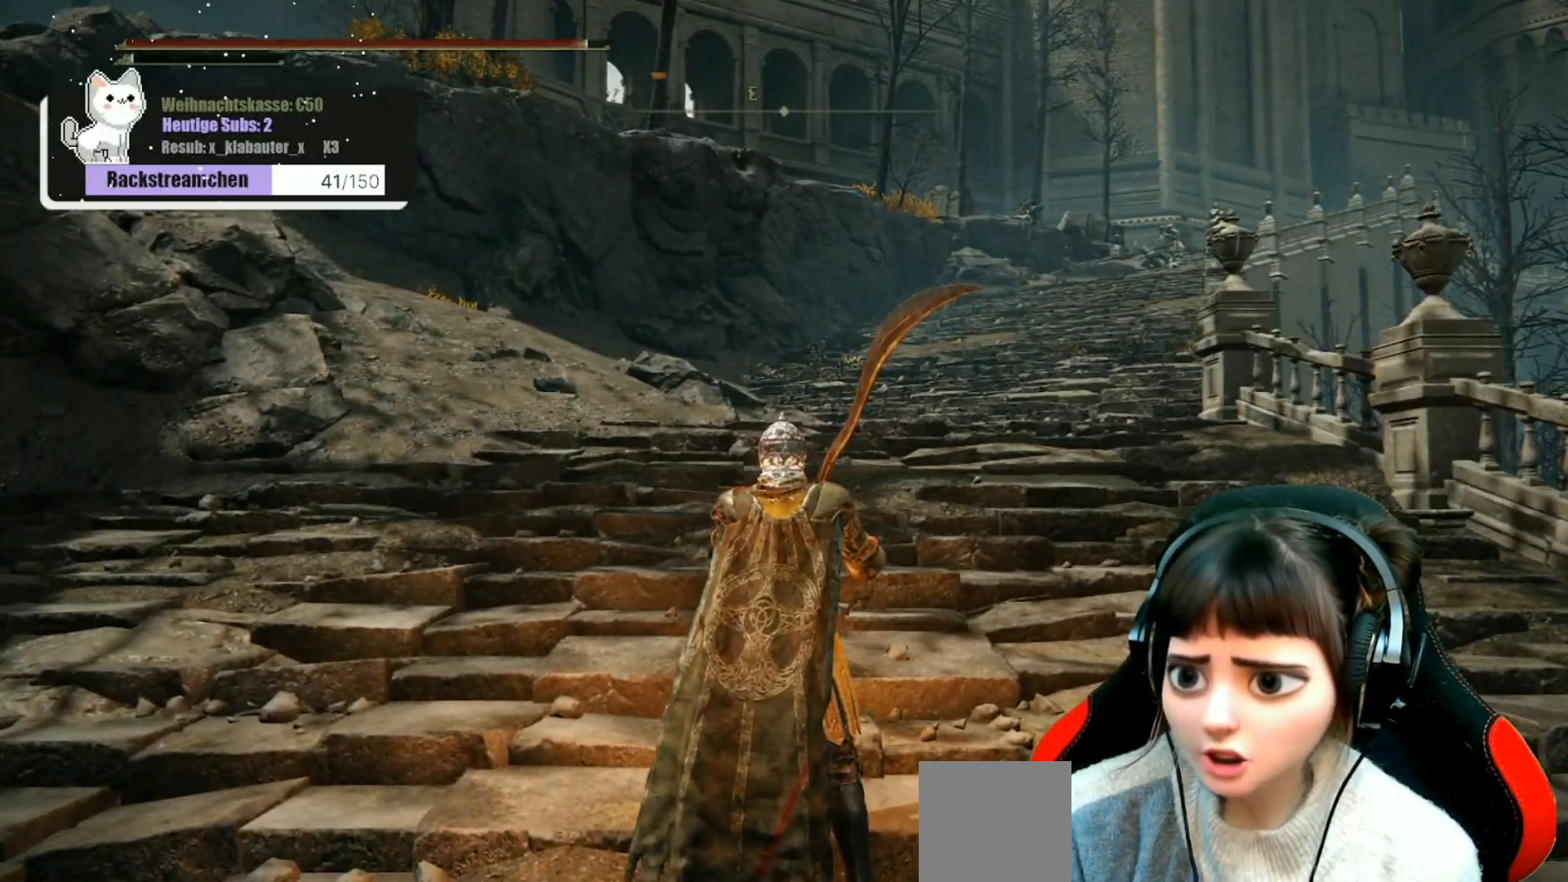
{"buttons": [], "left_stick": "center", "right_stick": "center", "events": [[167, "right_stick", "right"], [350, "right_stick", "center"]]}
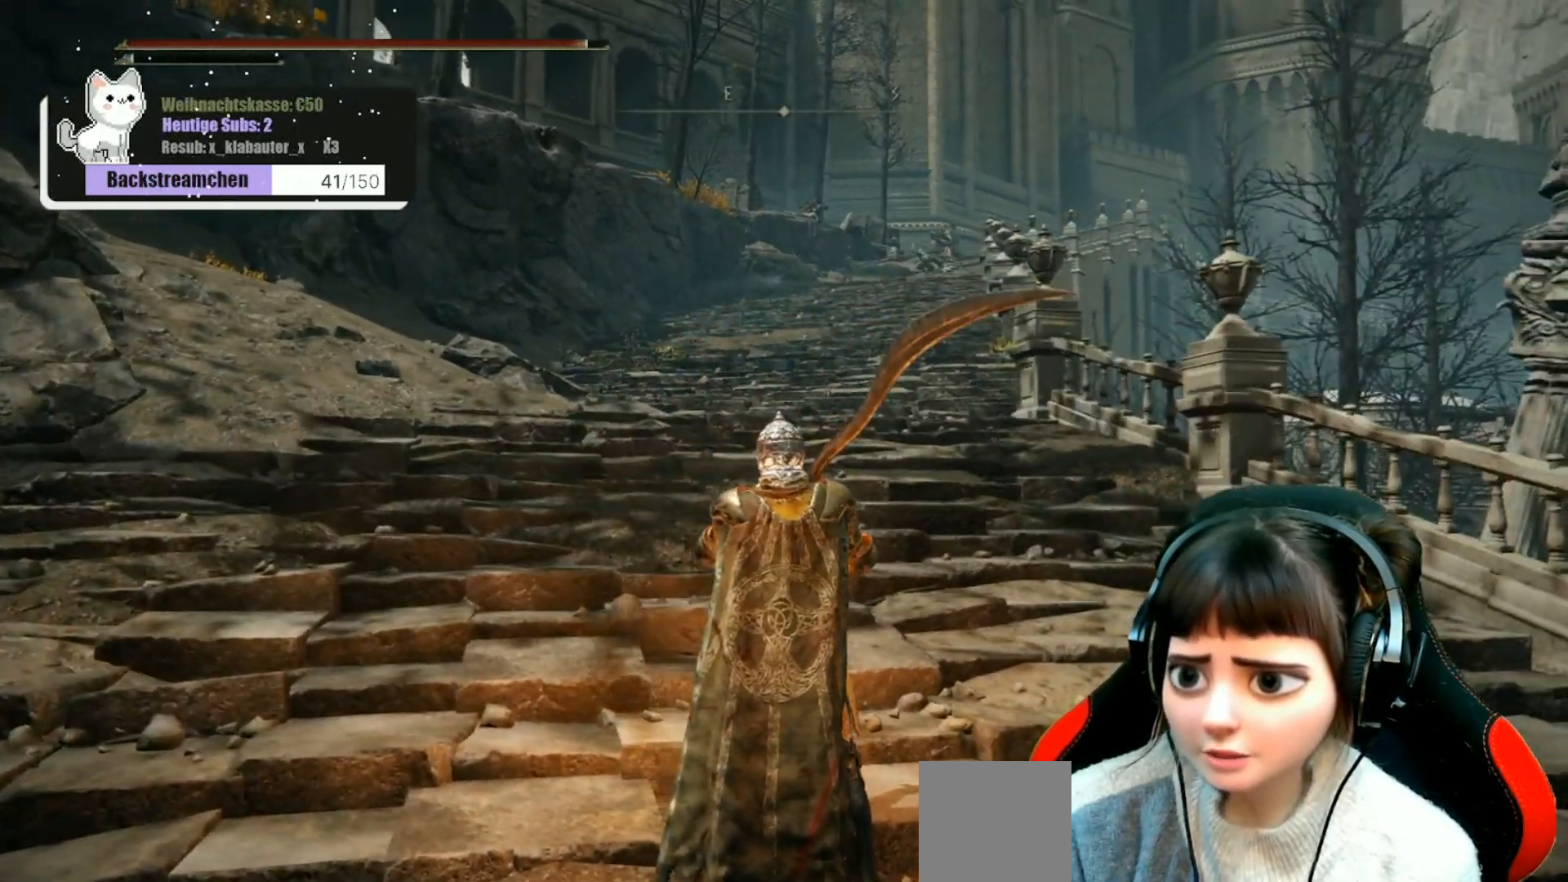
{"buttons": [], "left_stick": "center", "right_stick": "left", "events": [[317, "right_stick", "left"]]}
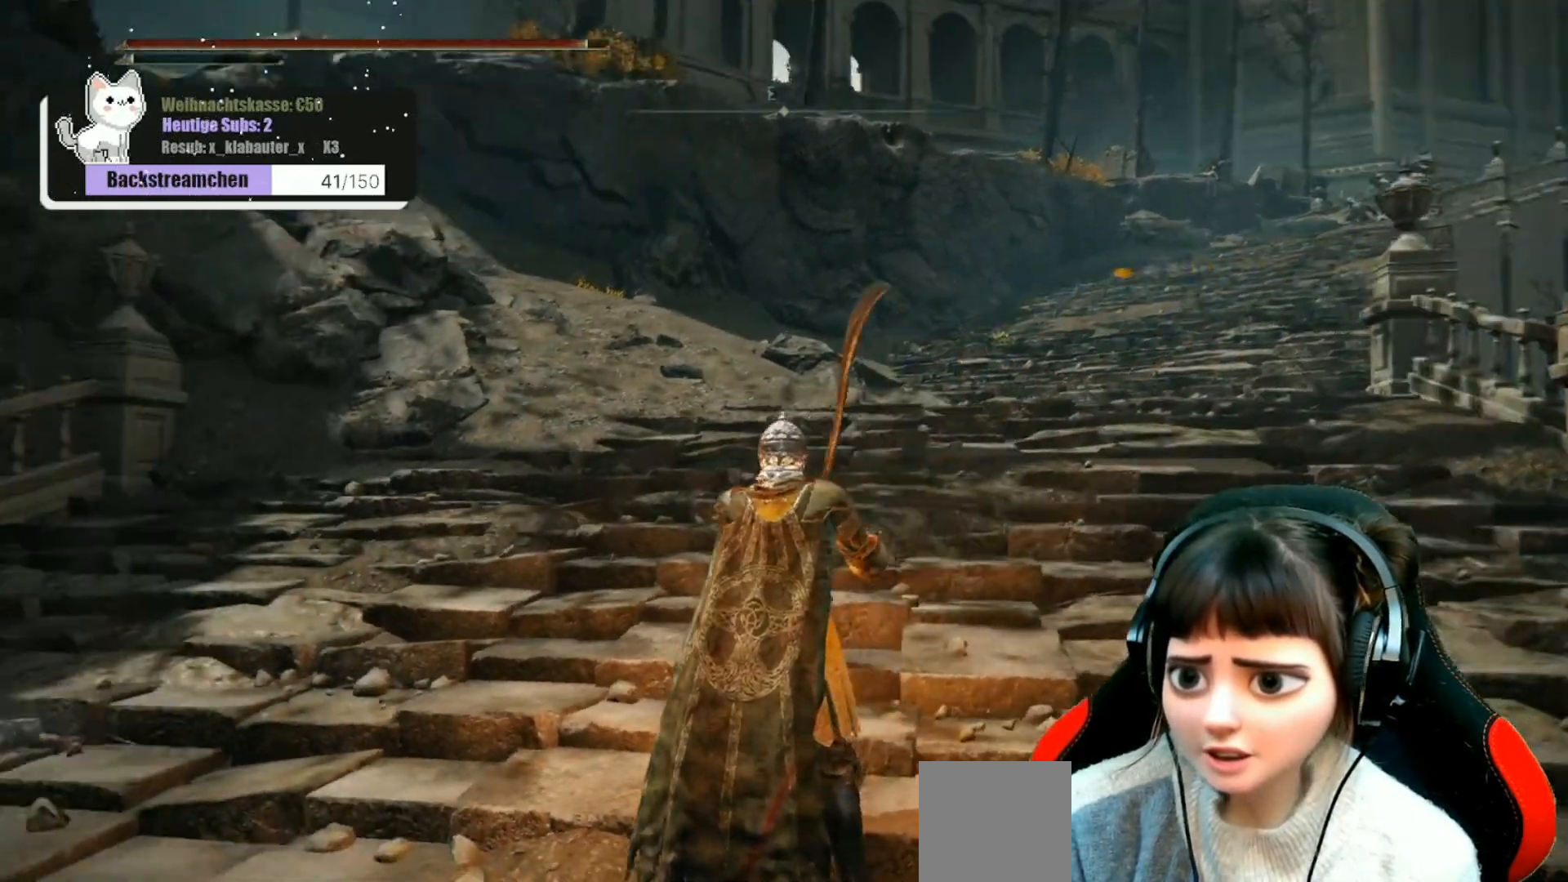
{"buttons": [], "left_stick": "up-right", "right_stick": "center", "events": [[67, "right_stick", "up-left"], [217, "right_stick", "center"], [317, "left_stick", "up-right"]]}
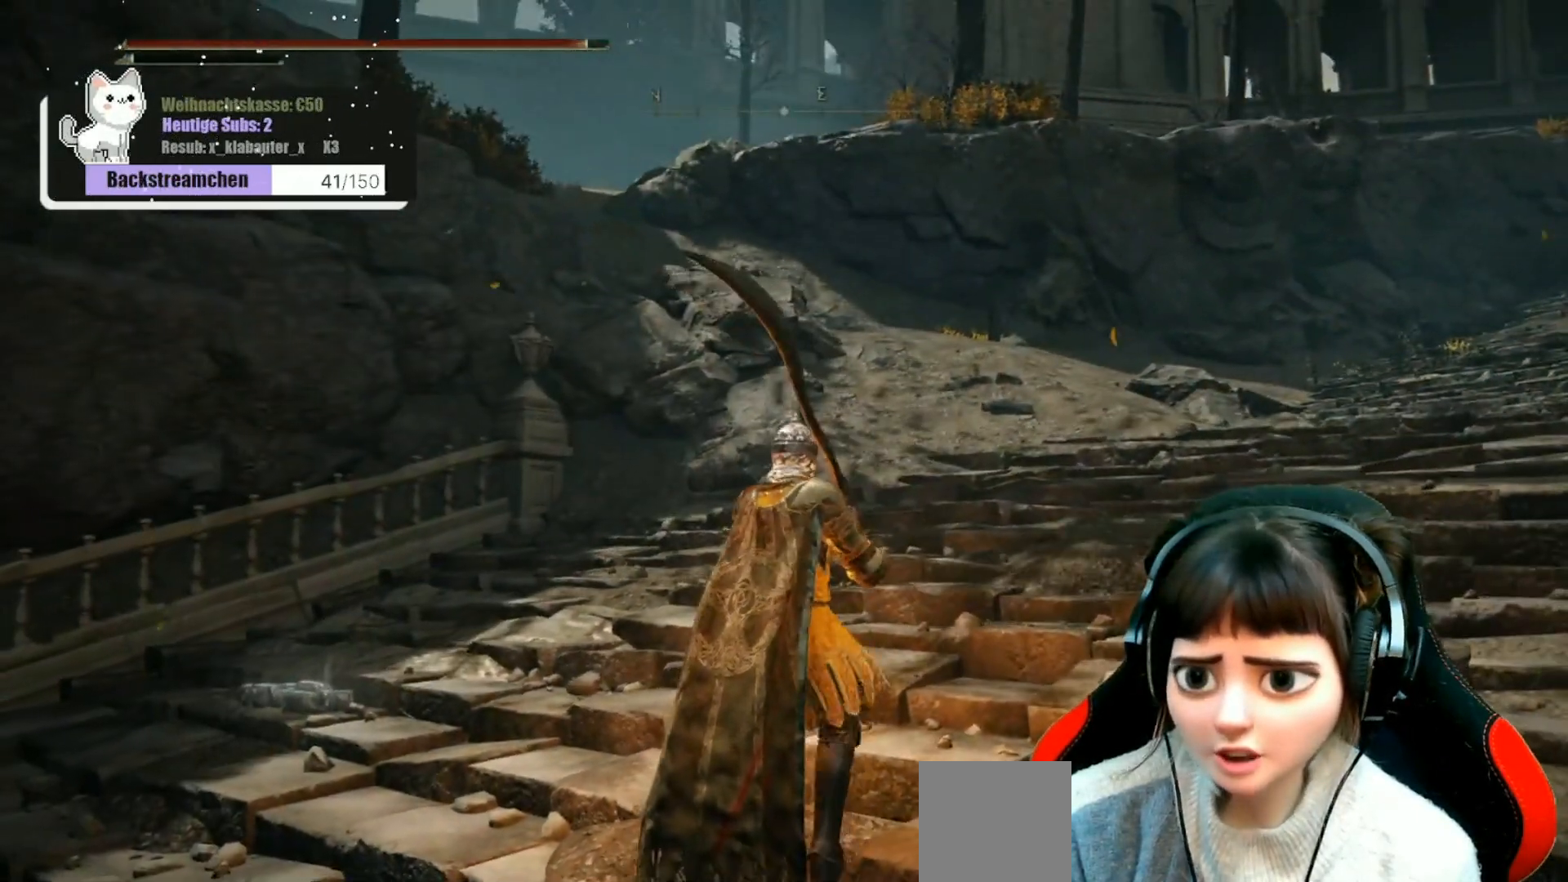
{"buttons": [], "left_stick": "up-right", "right_stick": "center", "events": []}
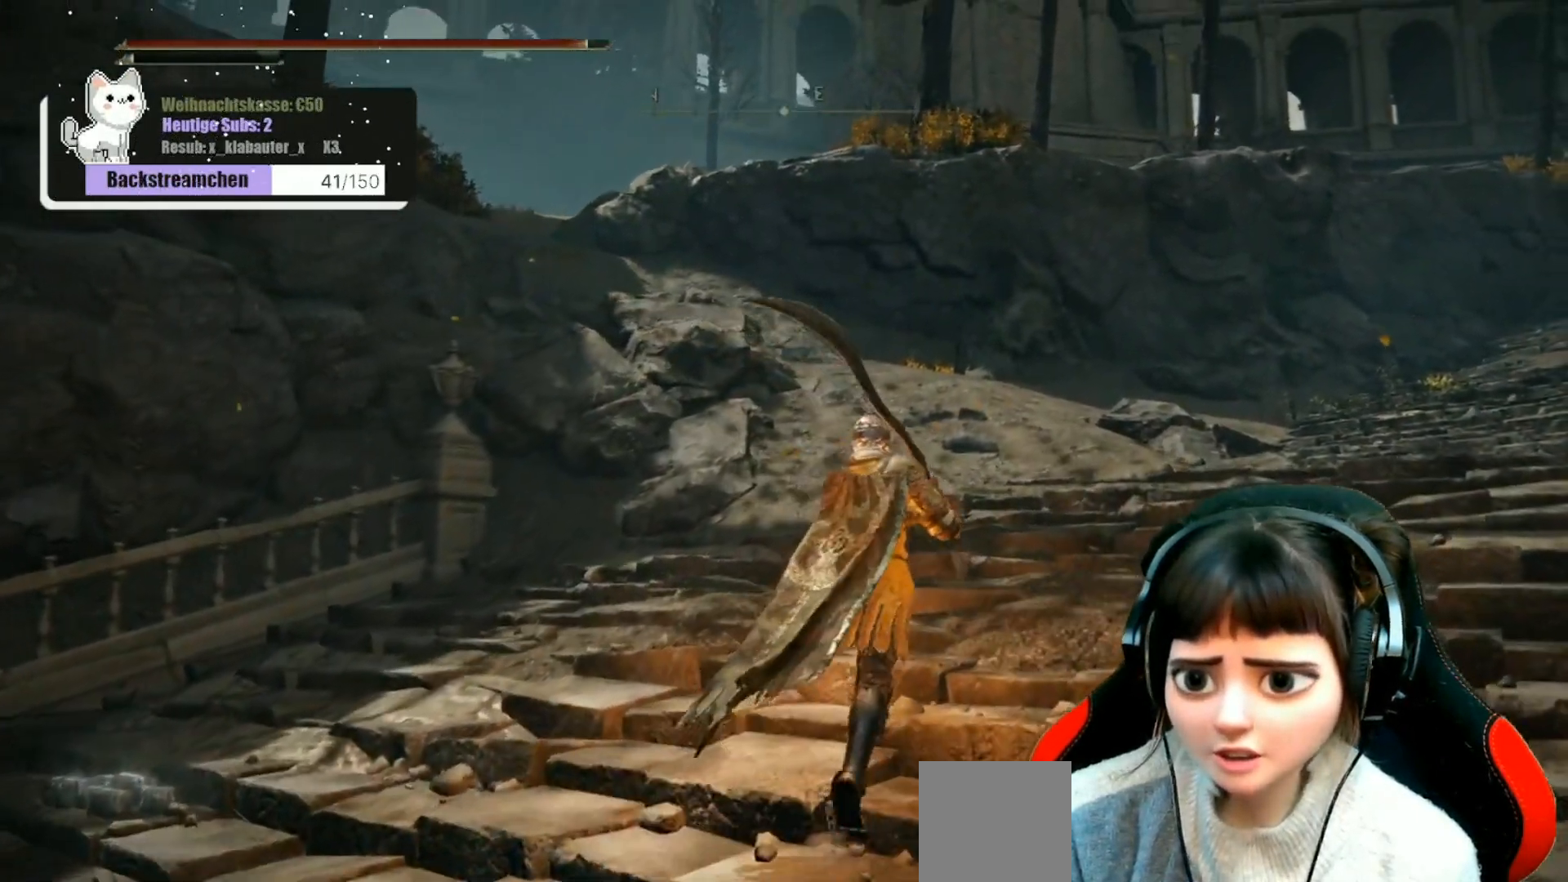
{"buttons": [], "left_stick": "up", "right_stick": "right", "events": [[33, "left_stick", "up"], [183, "right_stick", "right"]]}
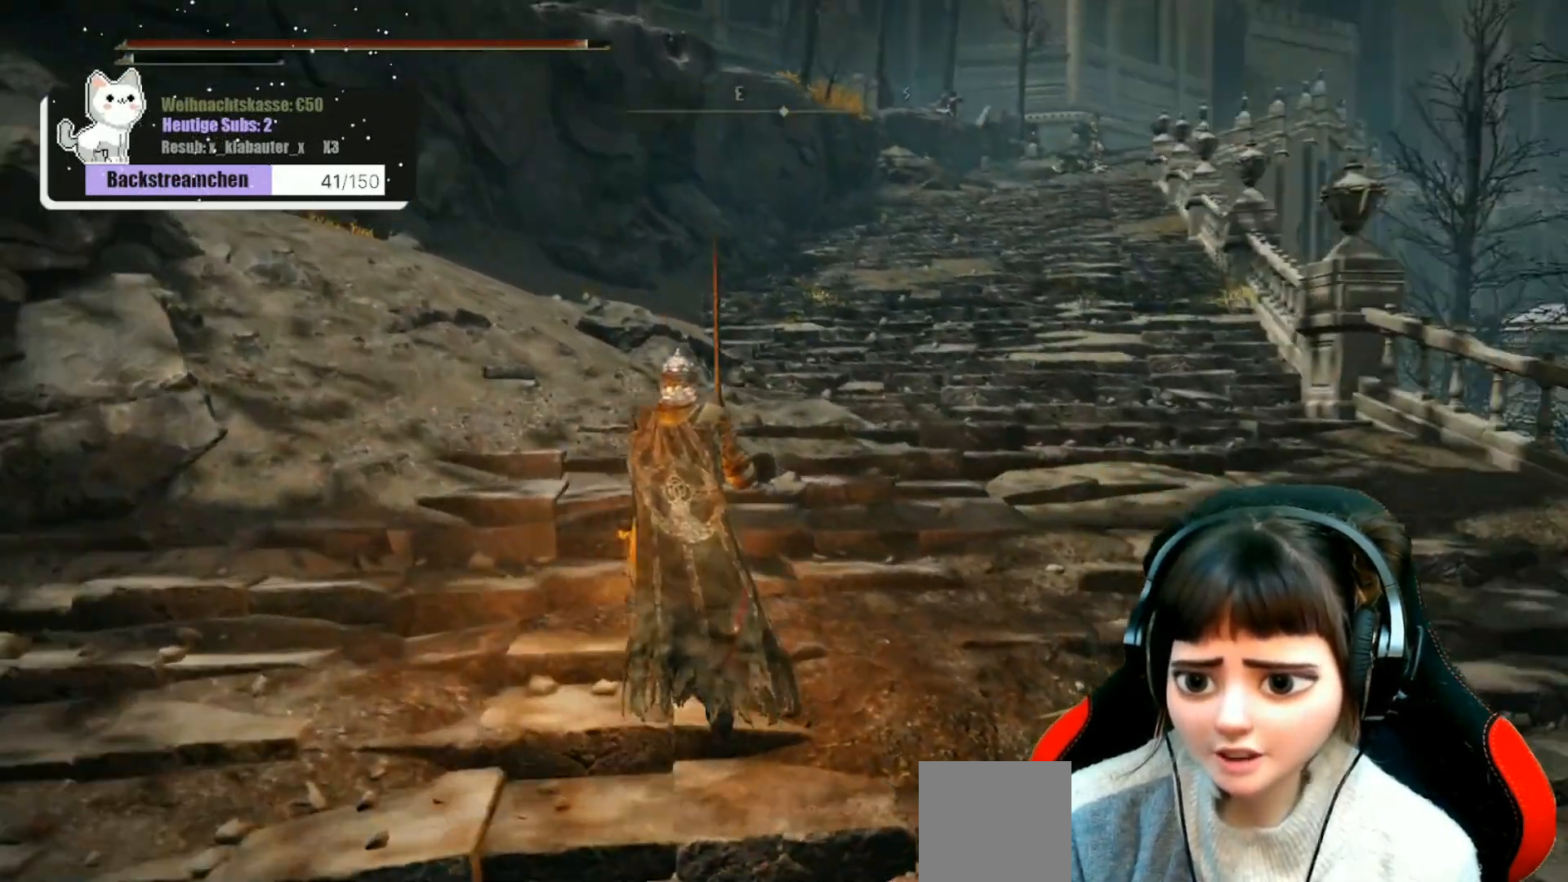
{"buttons": [], "left_stick": "center", "right_stick": "center", "events": [[17, "left_stick", "up-left"], [100, "right_stick", "center"], [383, "left_stick", "center"]]}
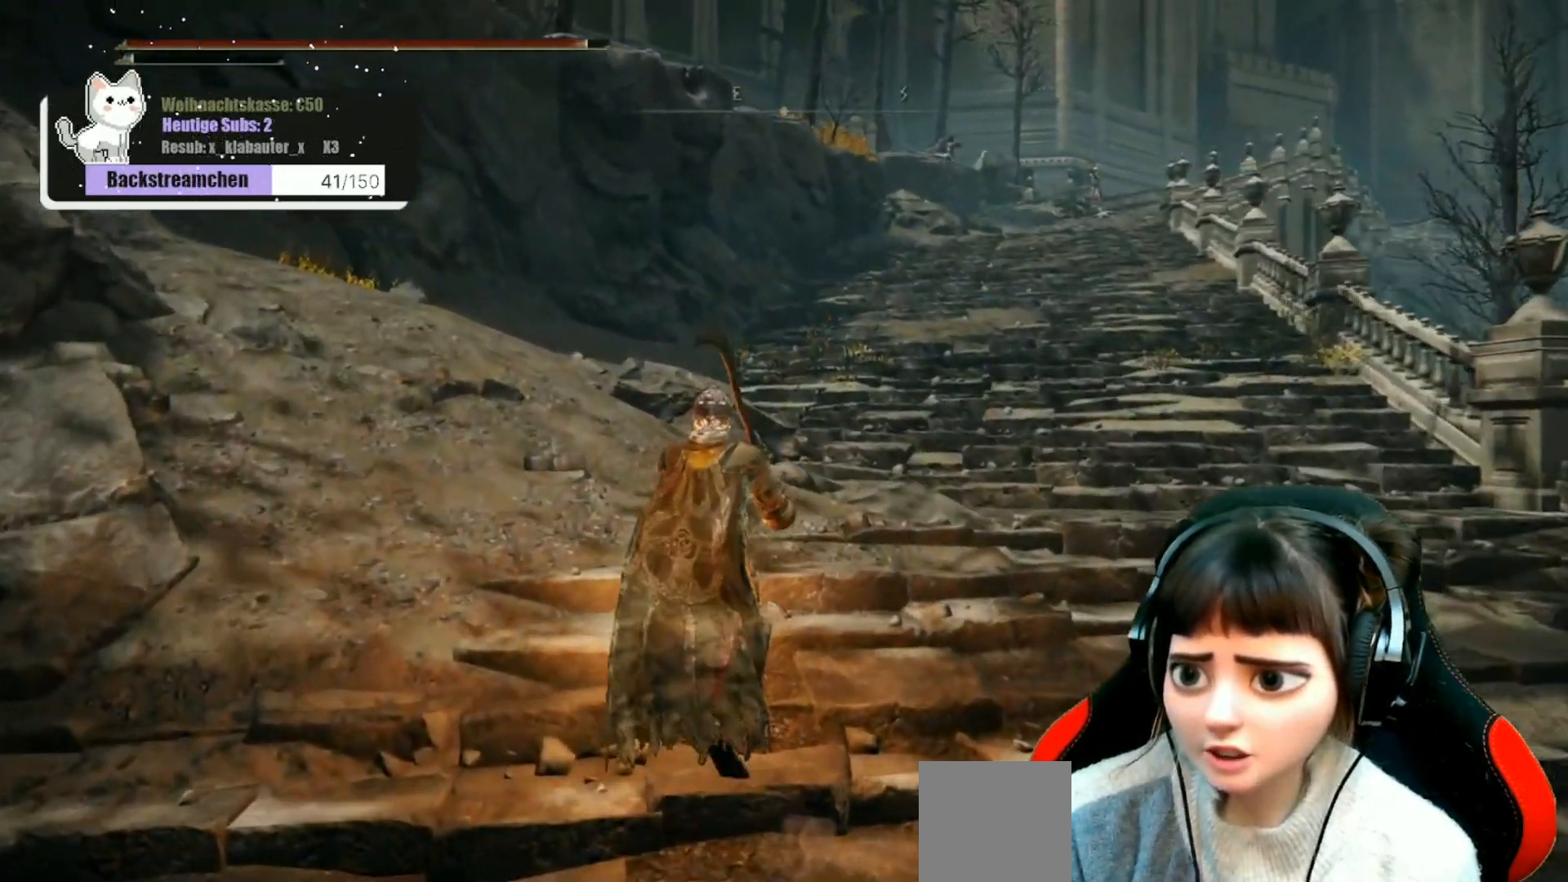
{"buttons": [], "left_stick": "up", "right_stick": "left", "events": [[383, "right_stick", "left"], [400, "left_stick", "up"]]}
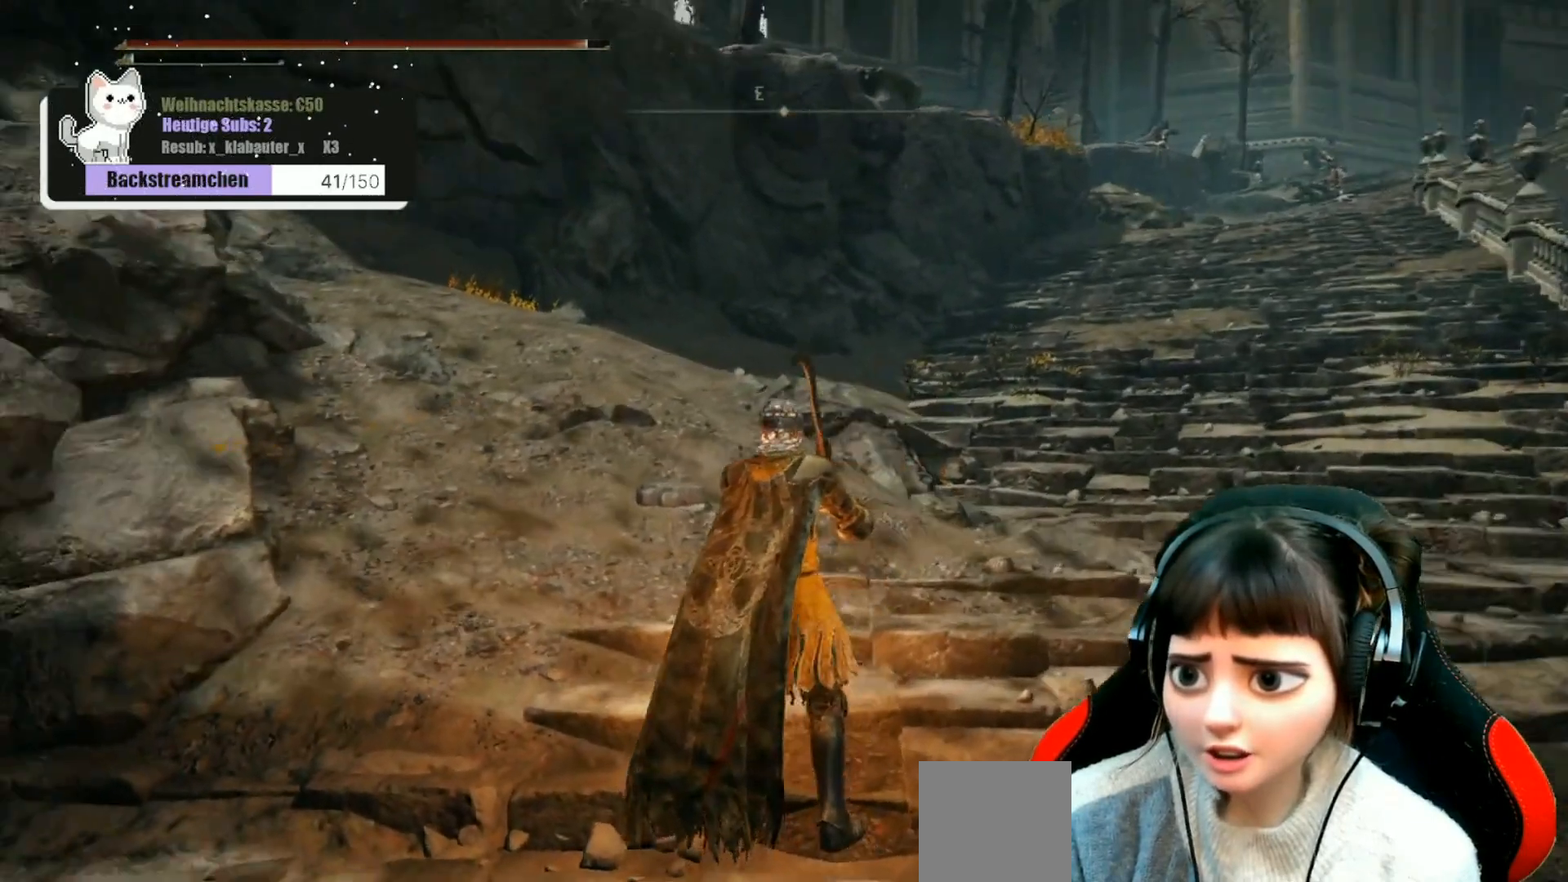
{"buttons": [], "left_stick": "up", "right_stick": "center", "events": [[417, "right_stick", "center"]]}
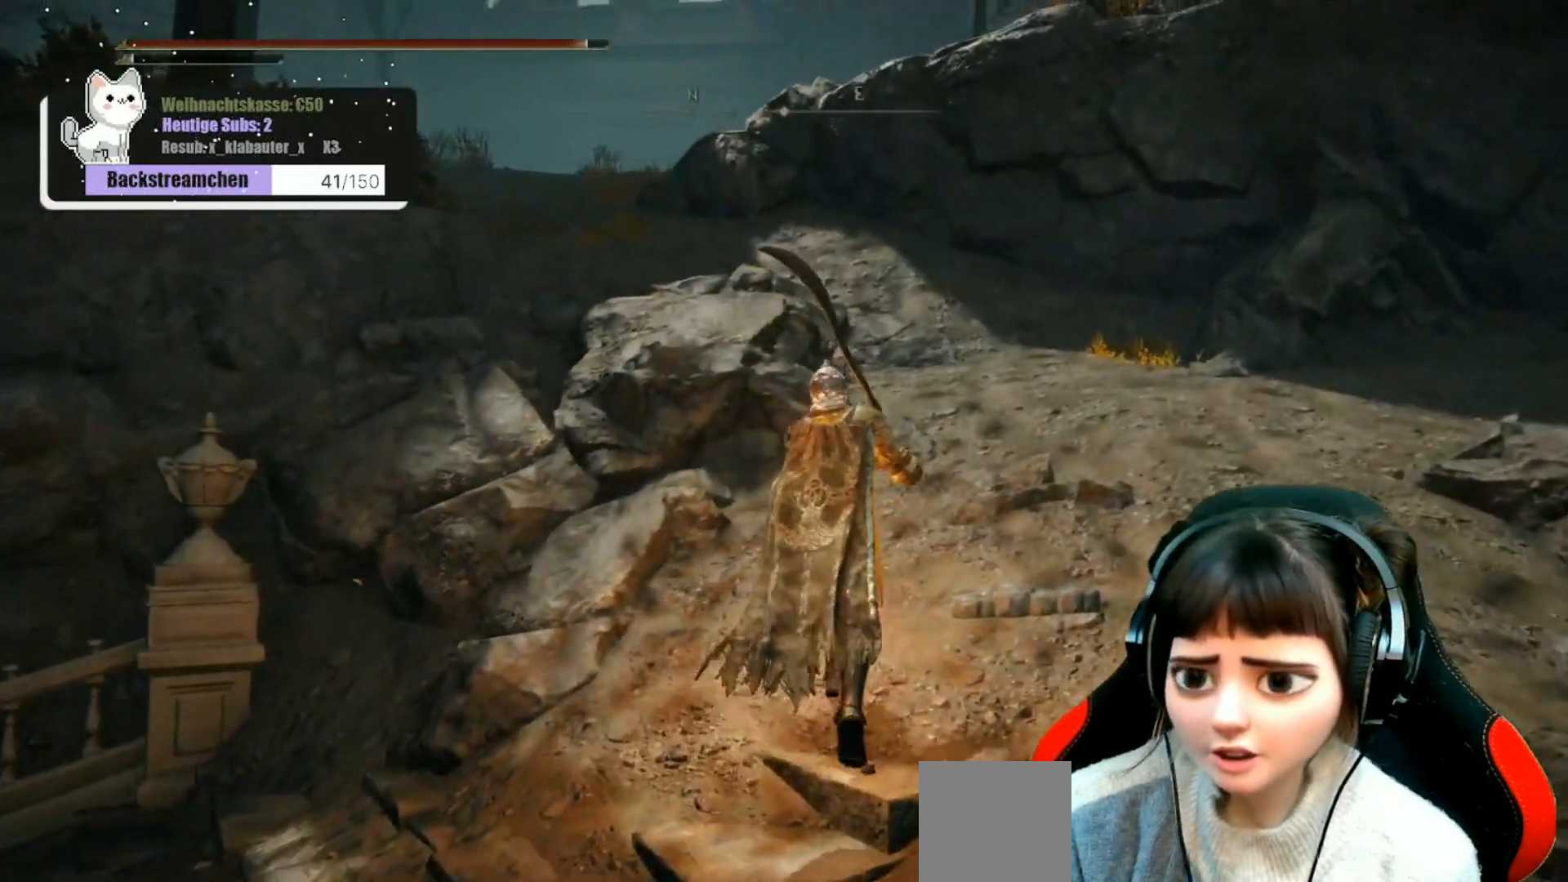
{"buttons": [], "left_stick": "up-right", "right_stick": "left", "events": [[50, "left_stick", "up-right"], [150, "right_stick", "left"]]}